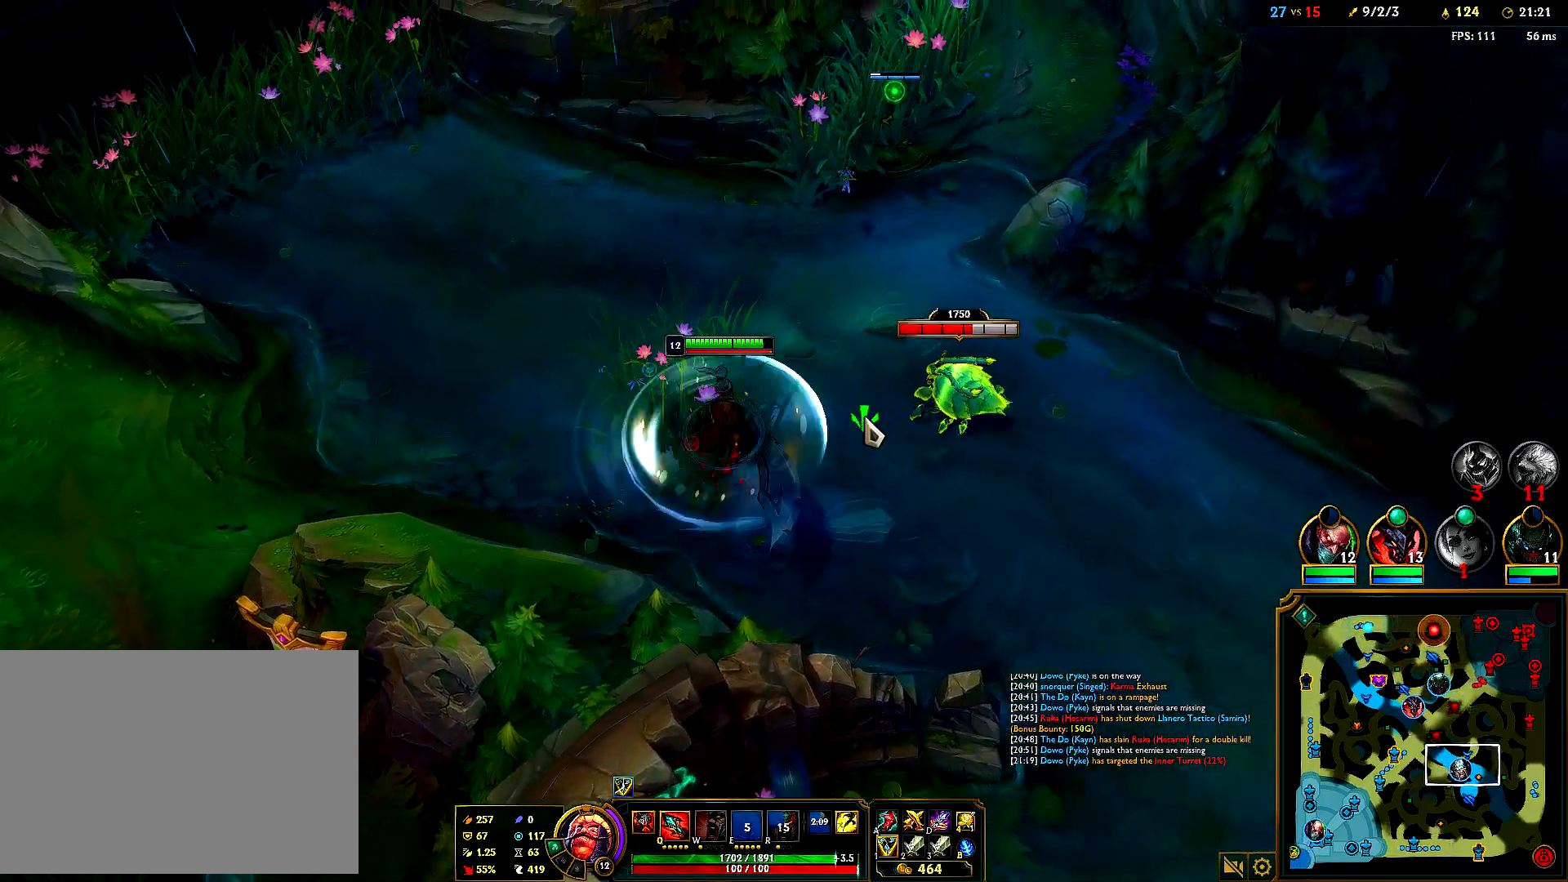
Gameplay with keyboard and mouse; each line is a JSON object with the keys and mouse buttons held at the frame after it. "events" lists presses ("down") and releases ("up") of "1", "2", "3", "4", "5", "6", "a", "alt", "b", "c", "ctrl", "d", "e", "f", "g", "q", "r", "s", "shift", "space", "t", "tab", "tilde", "v", "w", "x", "z", "mouse_left", "mouse_right", "mouse_mb4" and "mouse_mb5" between this image and that frame as [ms after this image, input, new state], when the widget could be followed in between. "mouse_left", "mouse_right", "mouse_mb4", "mouse_mb5" = the "left", "right", "mb4", "mb5" buttons of the "mouse" list. No other keys are recorded. Mouse movement is not recorded. Not read: mouse_wheel.
{"keys": [], "mouse": [], "events": [[283, "mouse_right", "down"], [400, "mouse_right", "up"]]}
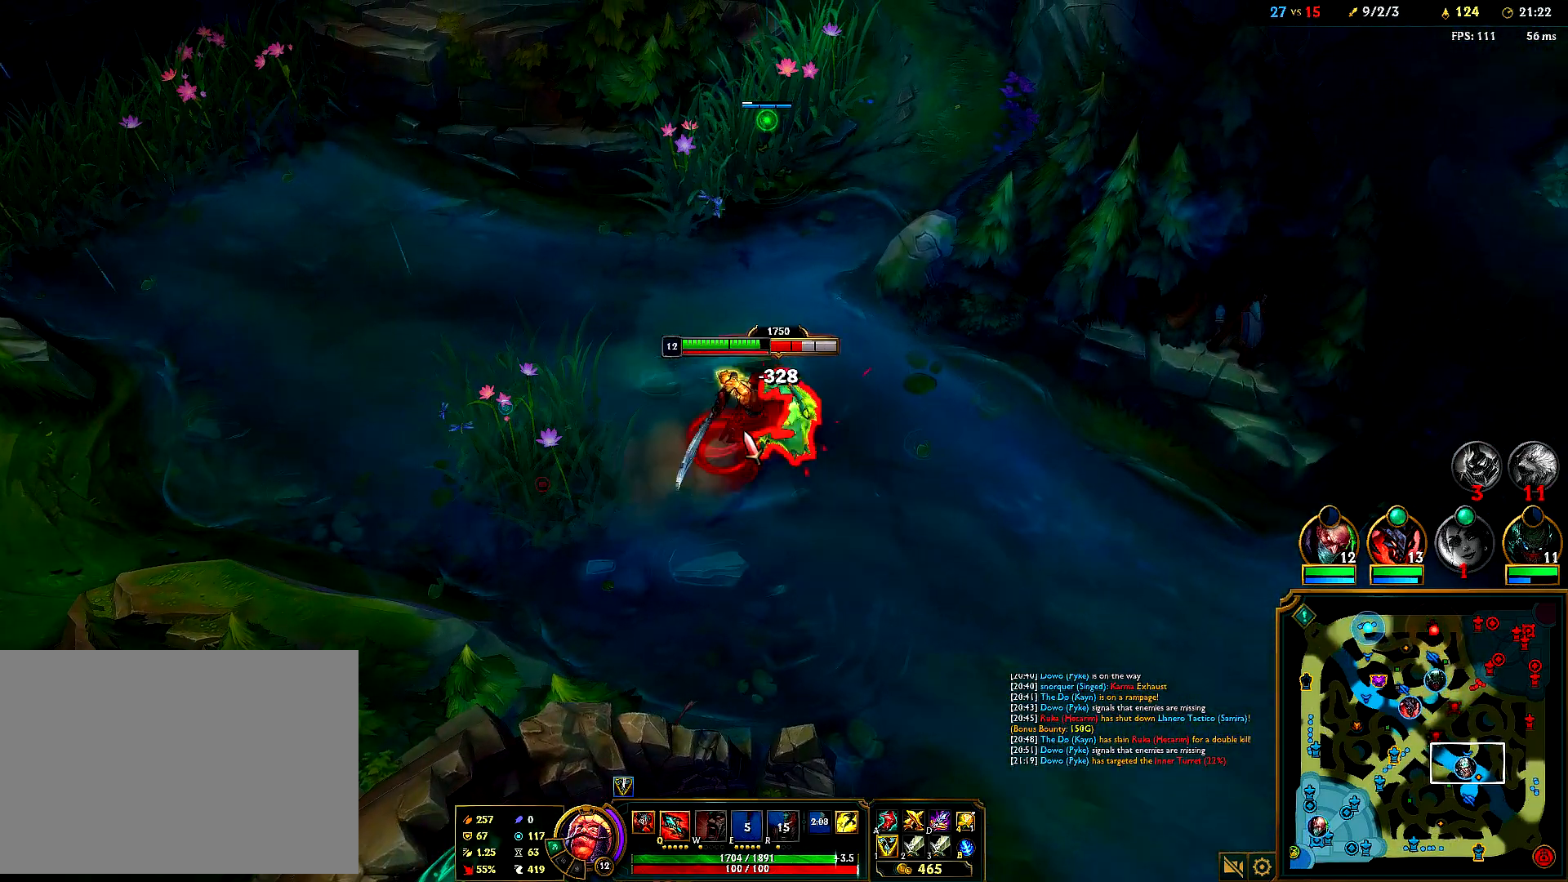
{"keys": [], "mouse": [], "events": [[283, "mouse_right", "down"], [417, "mouse_right", "up"]]}
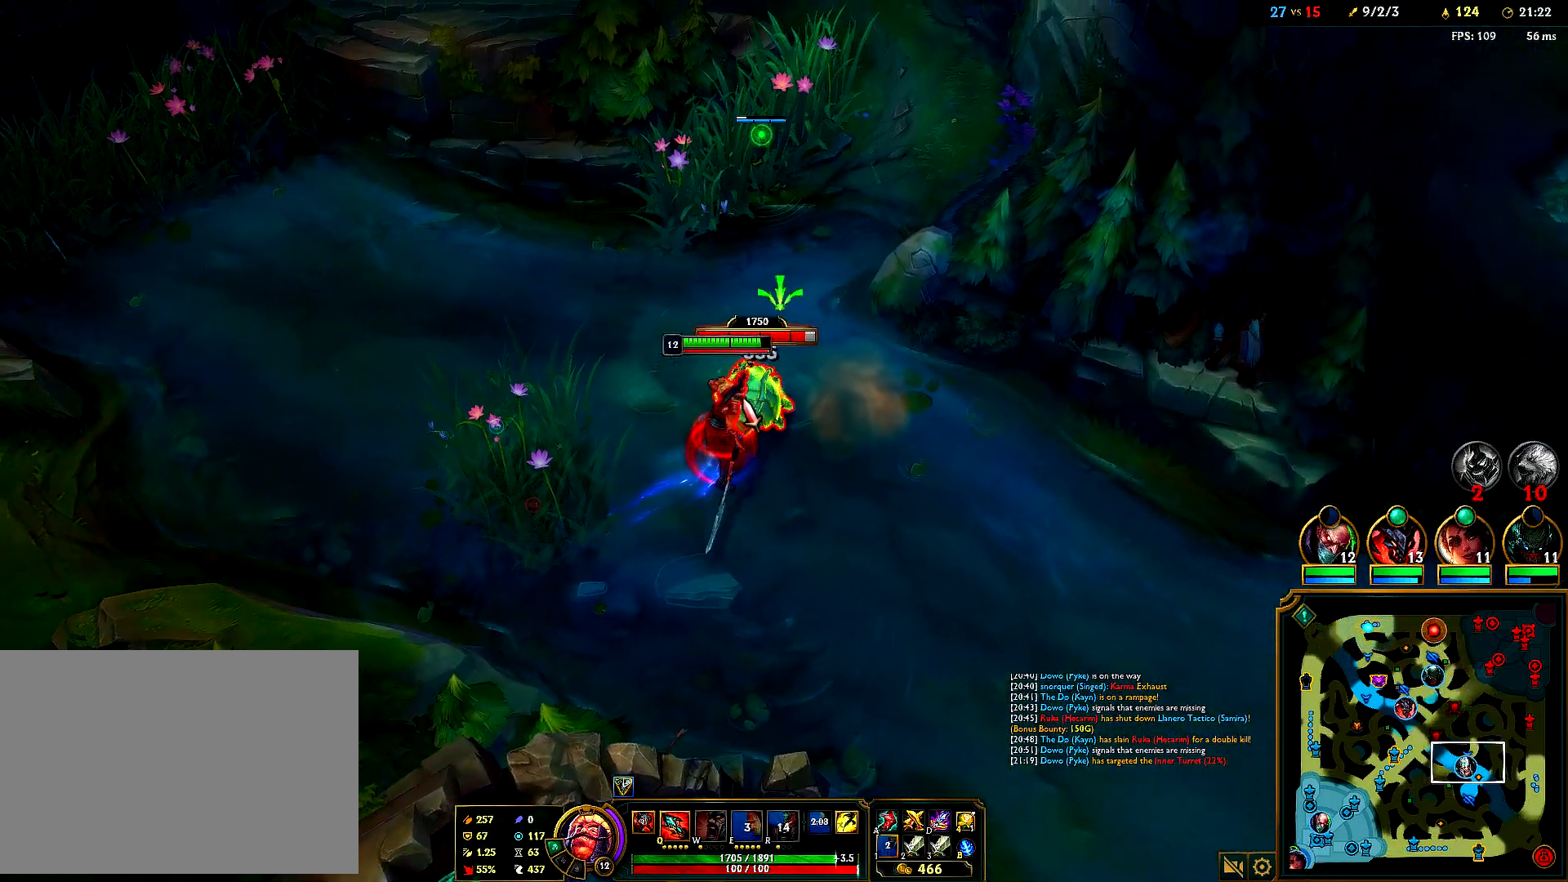
{"keys": [], "mouse": ["right"], "events": [[83, "mouse_right", "down"], [233, "mouse_right", "up"], [450, "mouse_right", "down"]]}
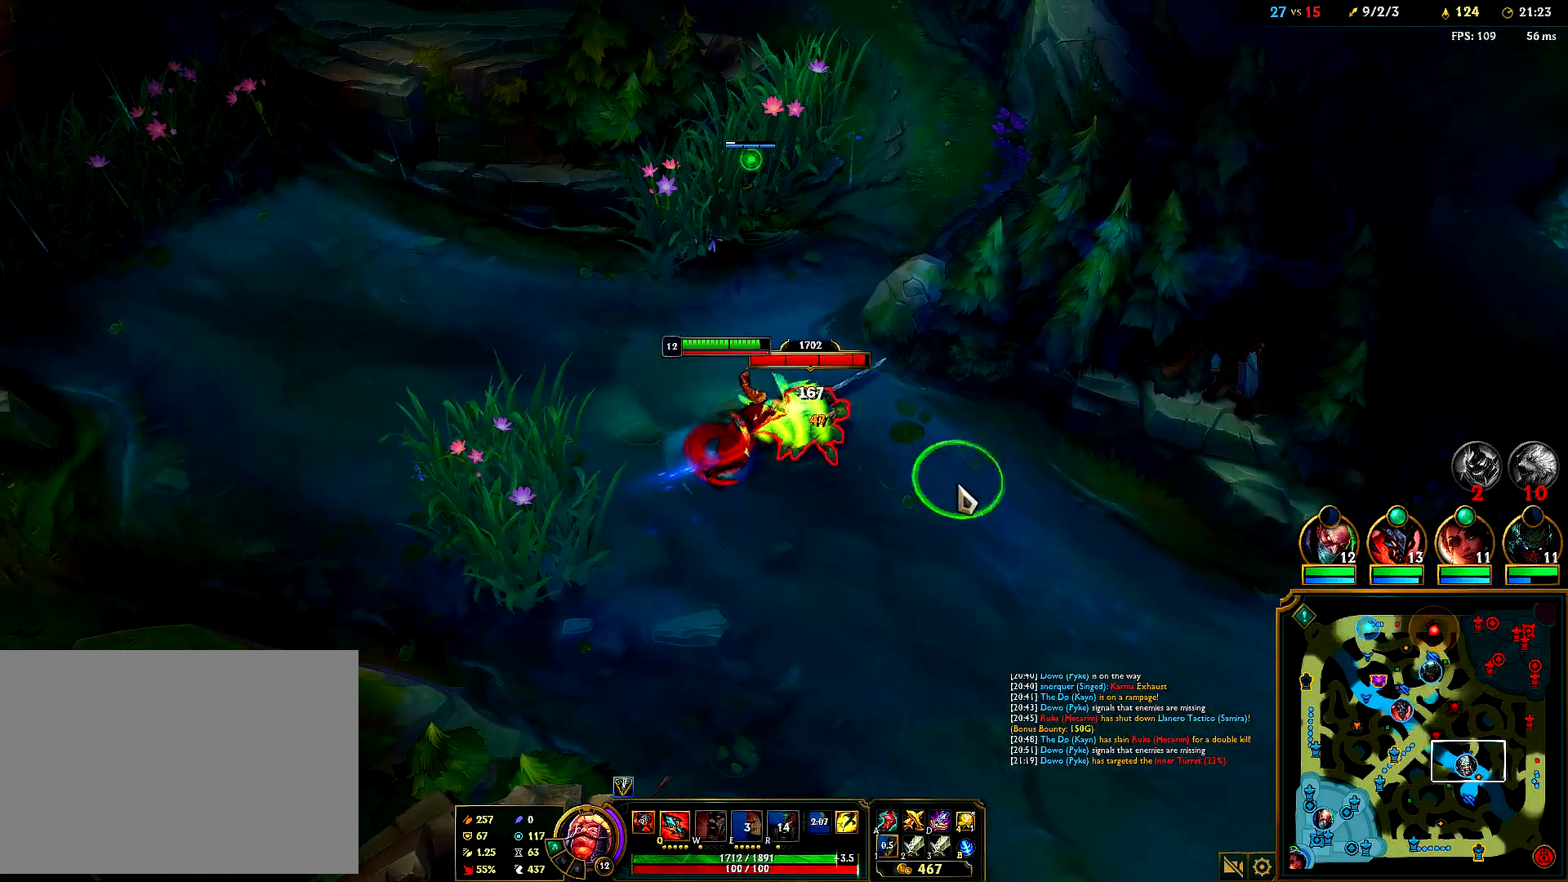
{"keys": [], "mouse": [], "events": [[100, "mouse_right", "up"], [300, "mouse_right", "down"], [417, "mouse_right", "up"]]}
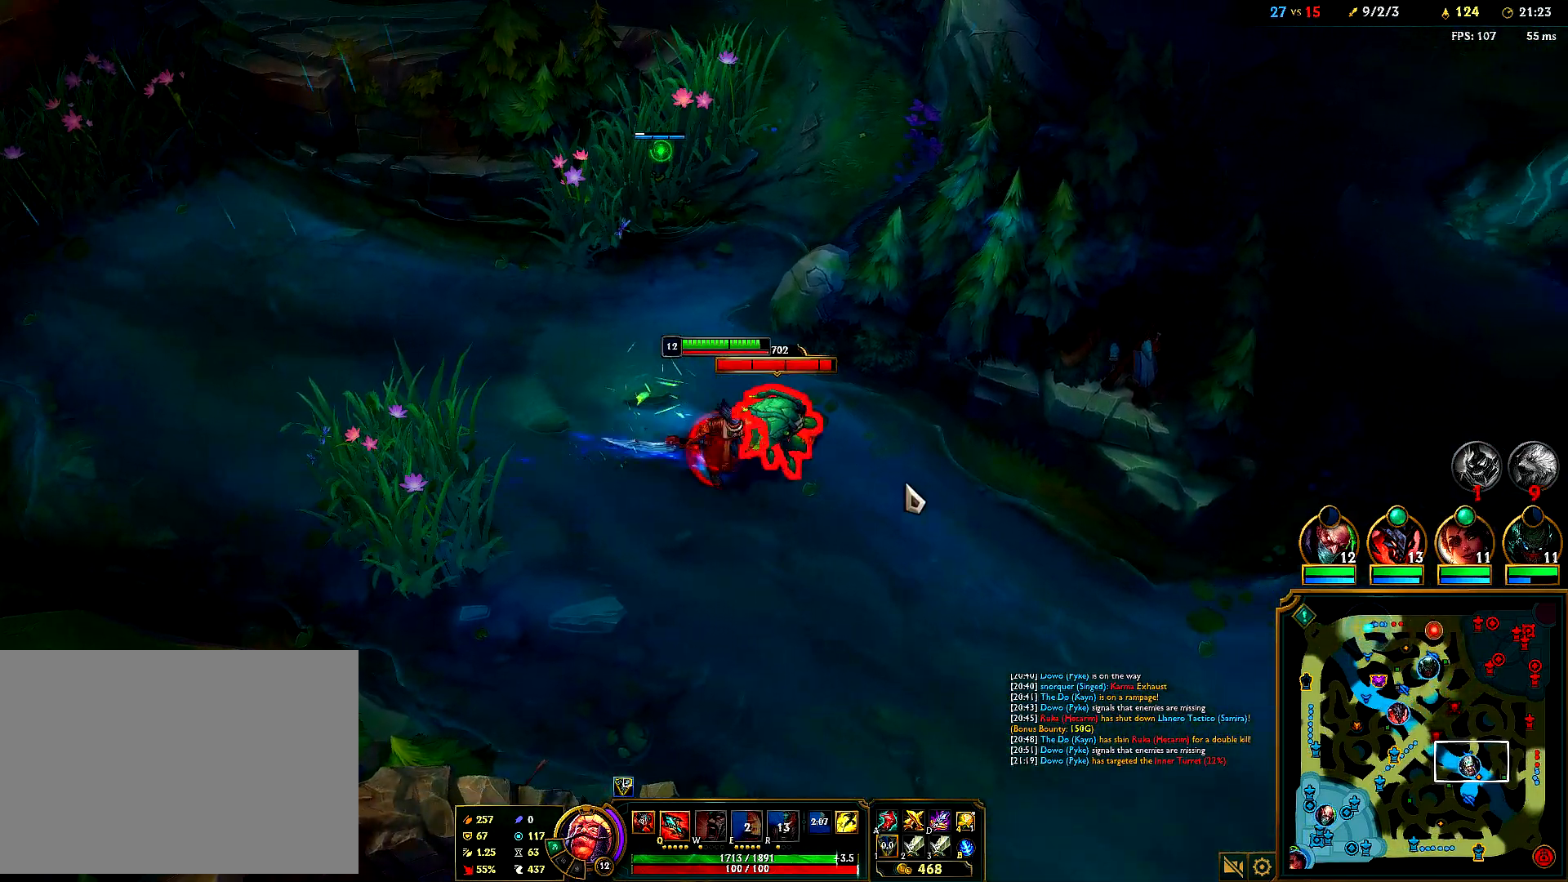
{"keys": [], "mouse": [], "events": [[167, "mouse_right", "down"], [300, "mouse_right", "up"]]}
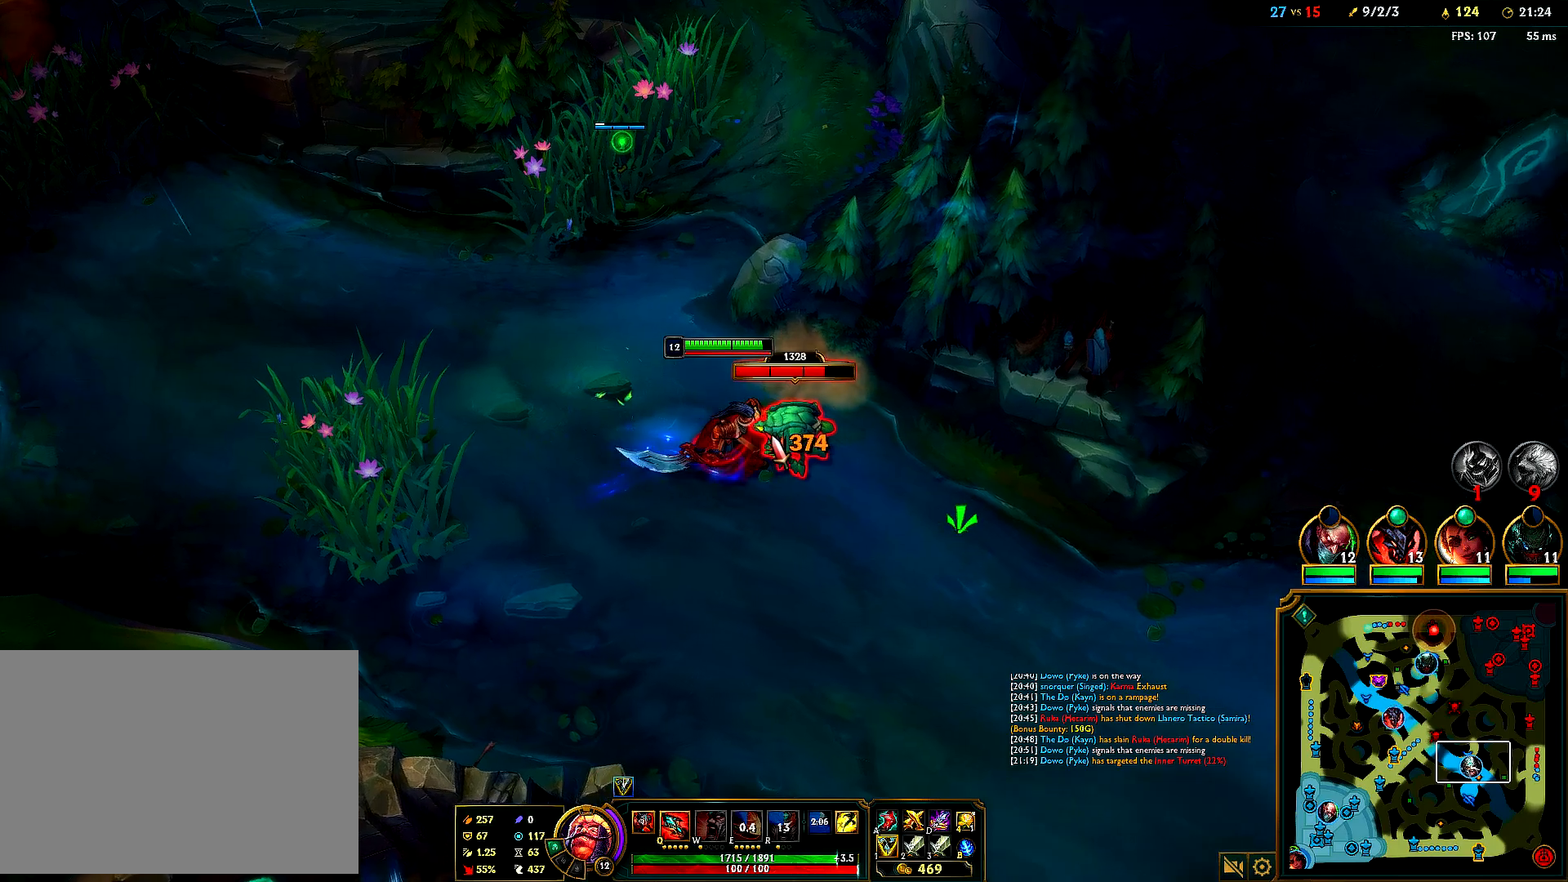
{"keys": ["alt"], "mouse": [], "events": [[33, "mouse_right", "down"], [150, "mouse_right", "up"], [383, "alt", "down"]]}
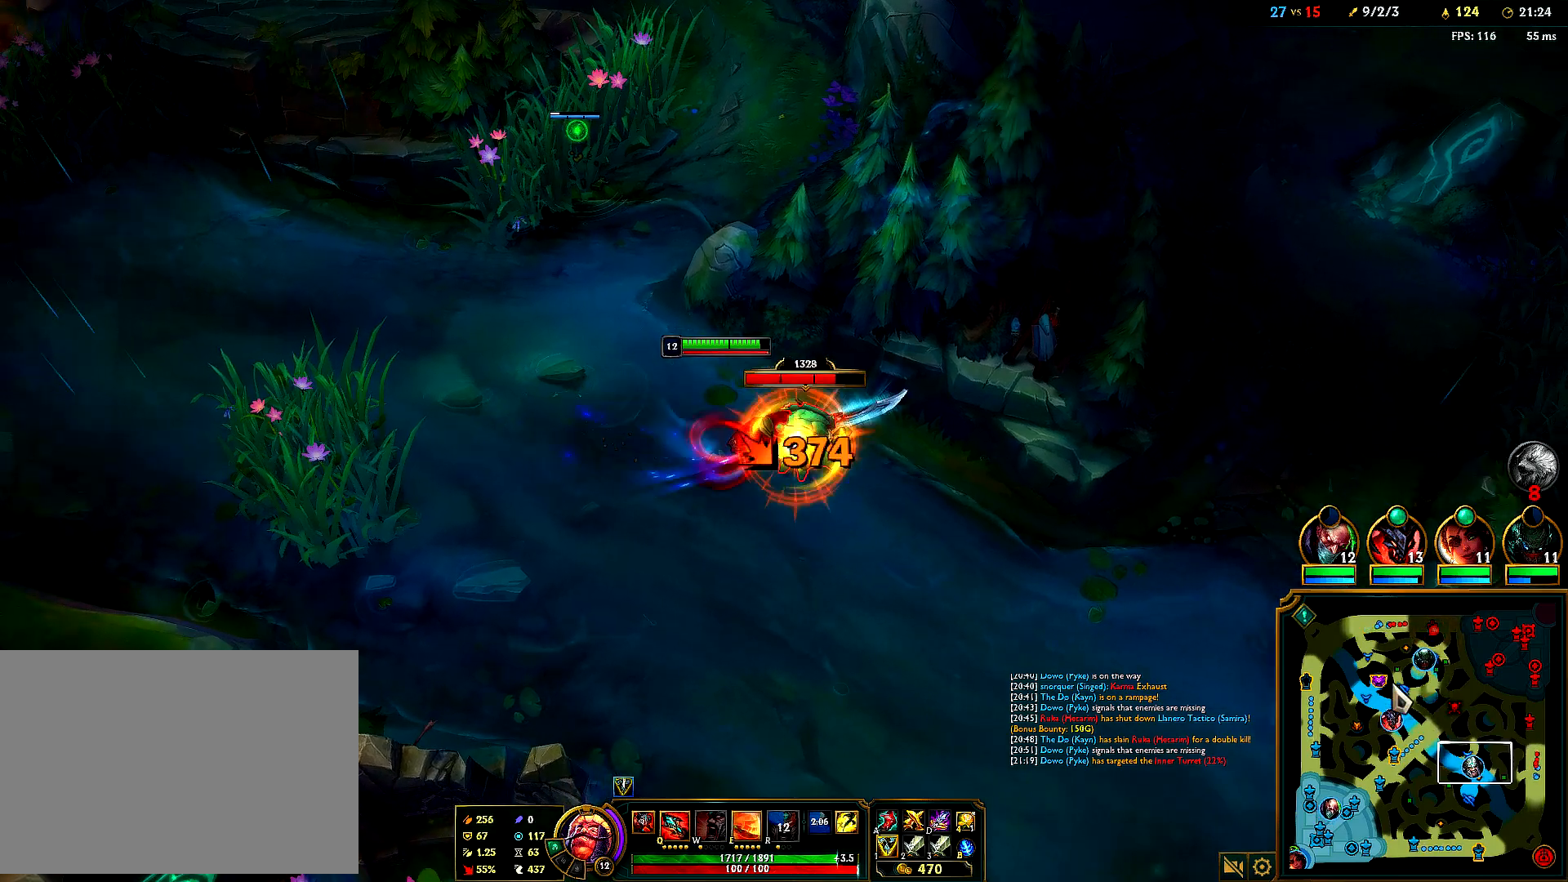
{"keys": [], "mouse": [], "events": [[117, "mouse_left", "down"], [183, "alt", "up"], [217, "mouse_left", "up"]]}
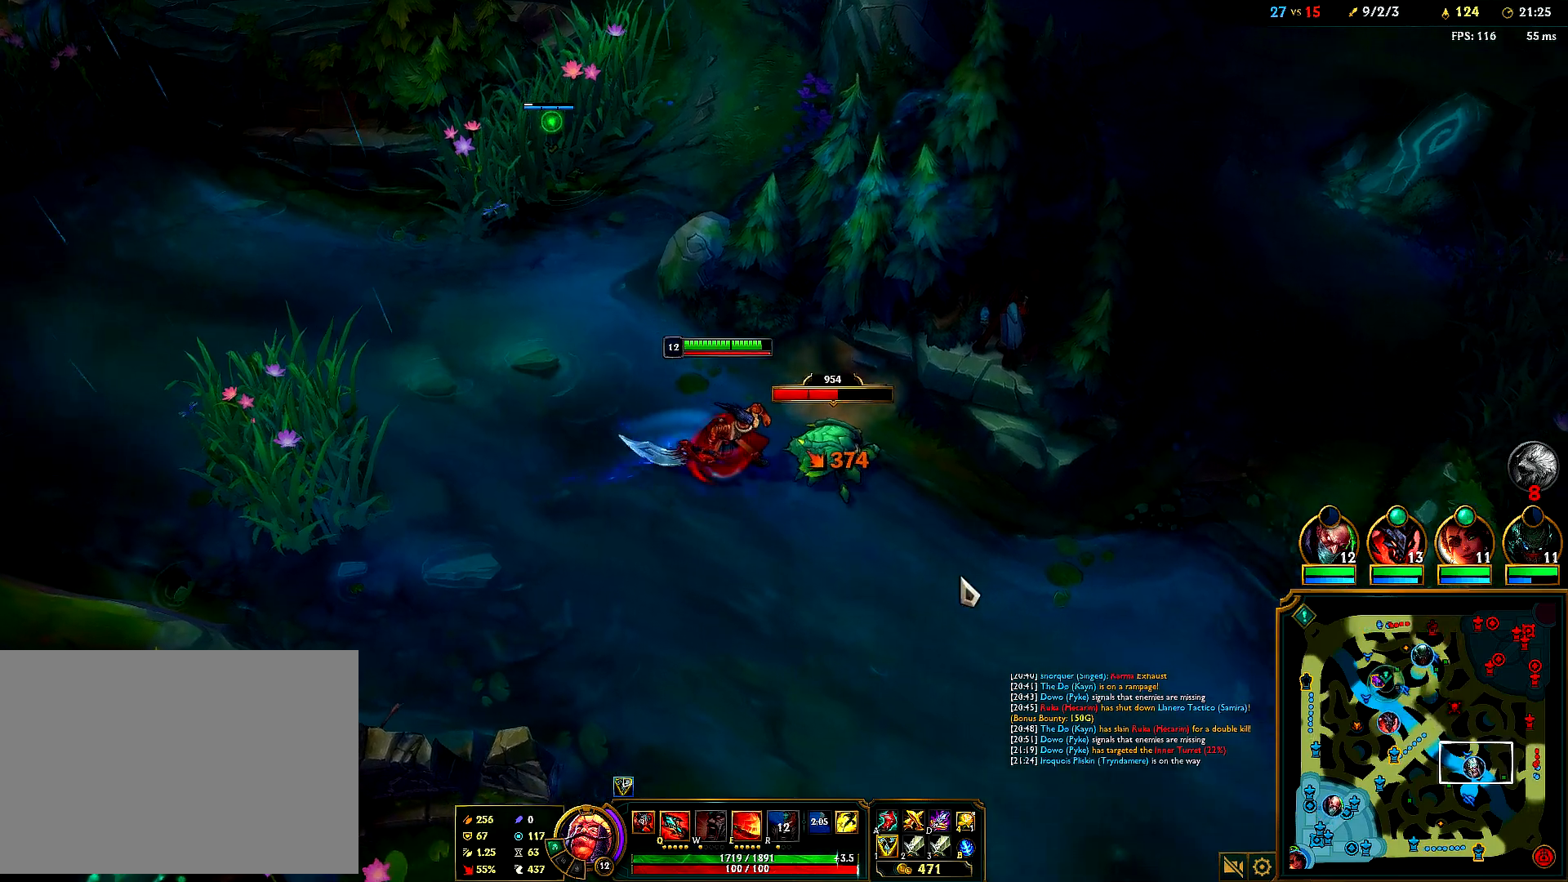
{"keys": [], "mouse": ["right"], "events": [[150, "mouse_right", "down"], [217, "mouse_right", "up"], [267, "mouse_right", "down"], [383, "mouse_right", "up"], [483, "mouse_right", "down"]]}
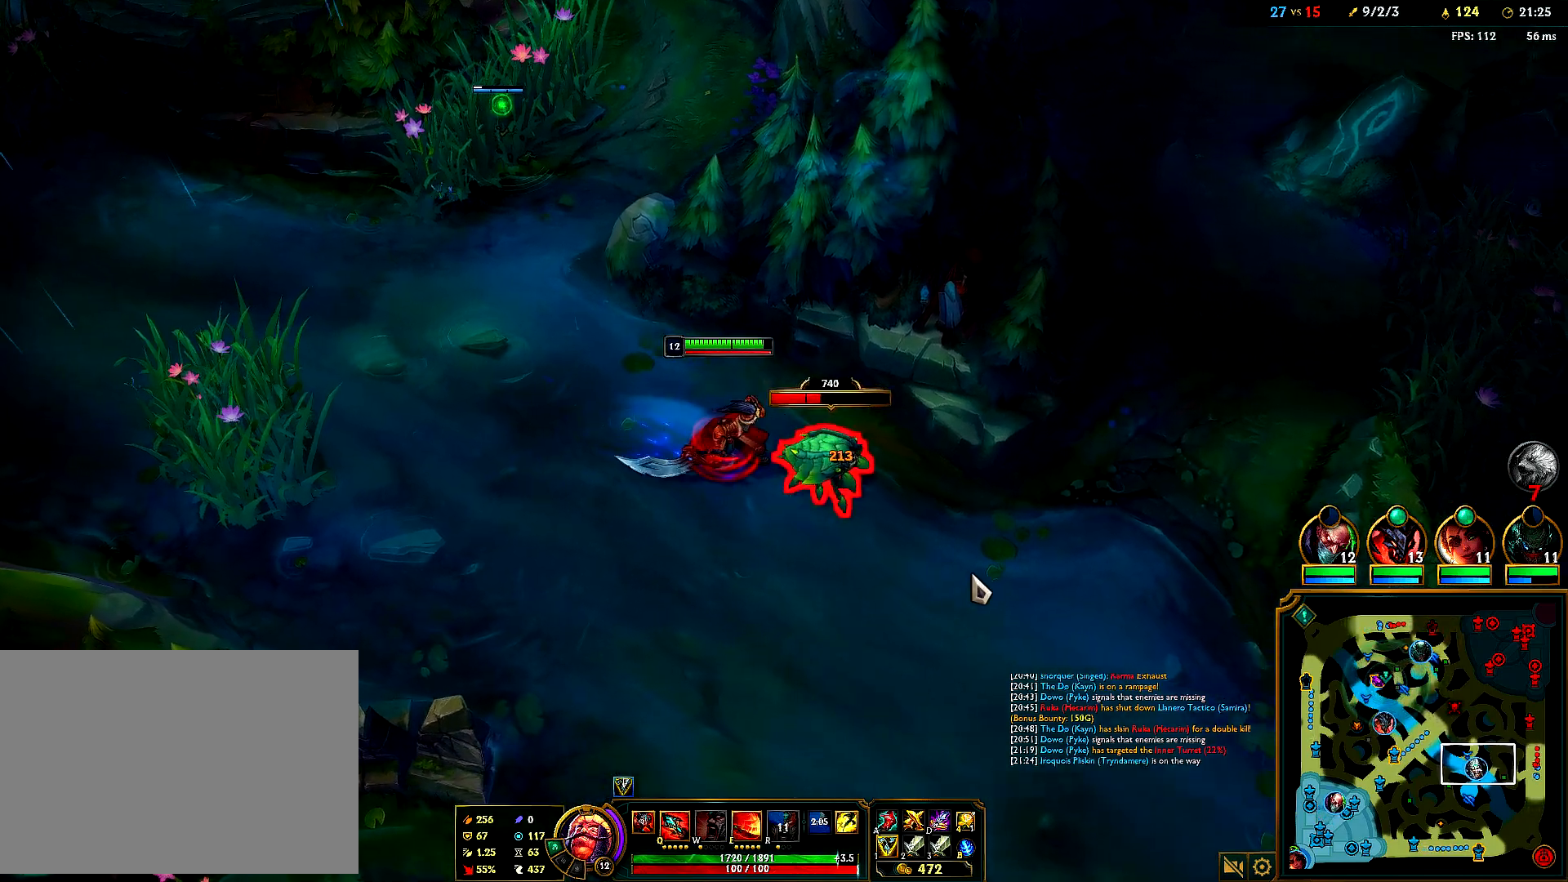
{"keys": [], "mouse": [], "events": [[83, "mouse_right", "up"], [167, "mouse_right", "down"], [333, "mouse_right", "up"], [400, "e", "down"], [467, "e", "up"]]}
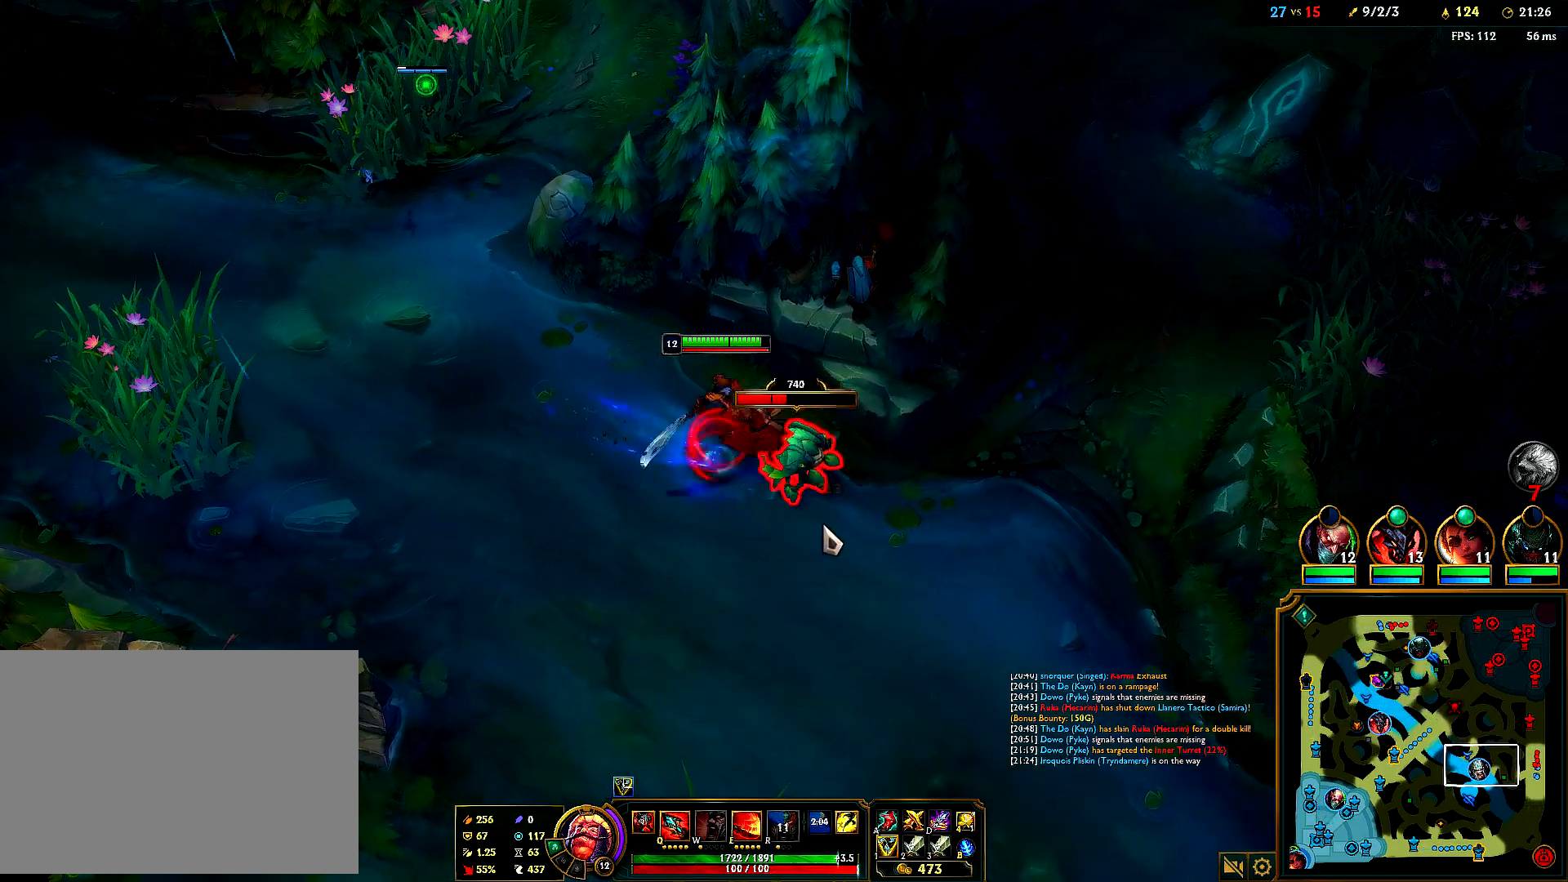
{"keys": [], "mouse": [], "events": [[17, "tab", "down"], [83, "tab", "up"]]}
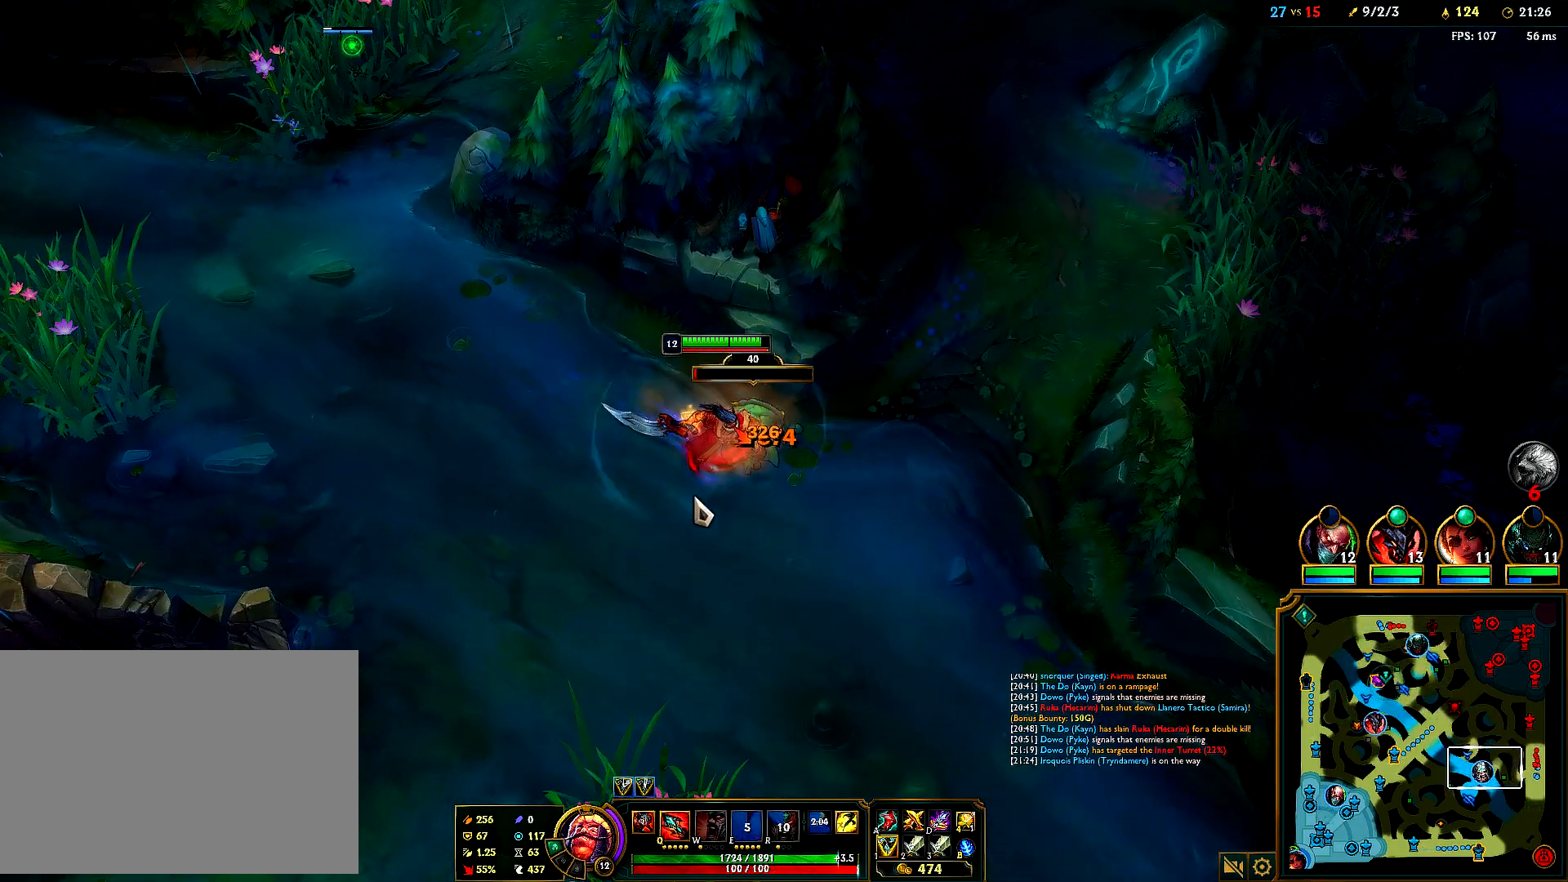
{"keys": [], "mouse": ["right"], "events": [[250, "mouse_right", "down"], [367, "mouse_right", "up"], [450, "mouse_right", "down"]]}
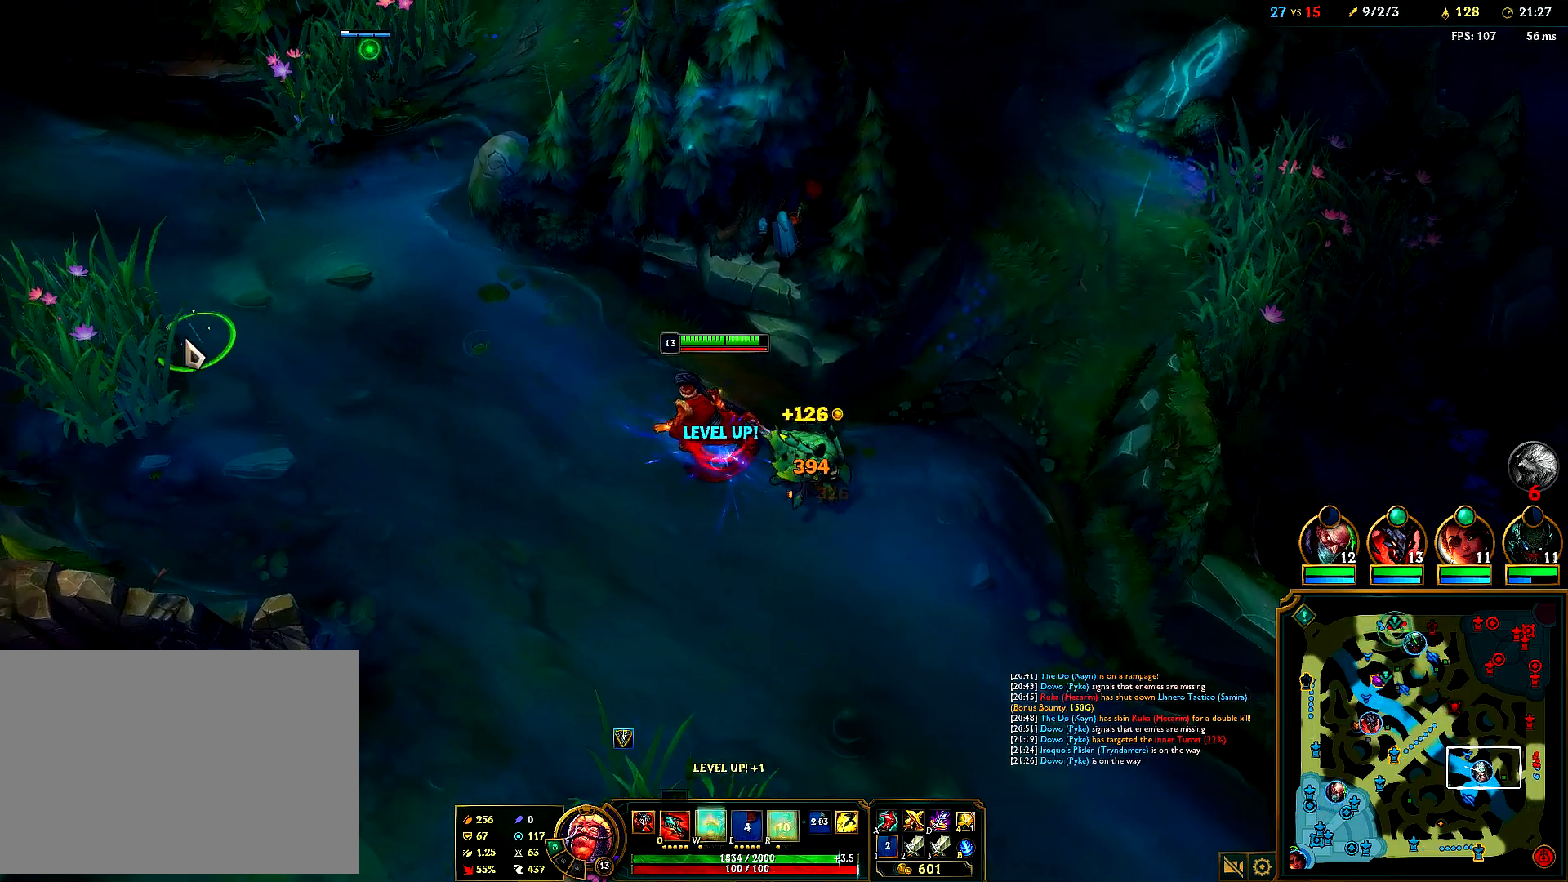
{"keys": [], "mouse": [], "events": [[67, "mouse_right", "up"], [133, "mouse_right", "down"], [233, "mouse_right", "up"], [283, "mouse_right", "down"], [417, "mouse_right", "up"]]}
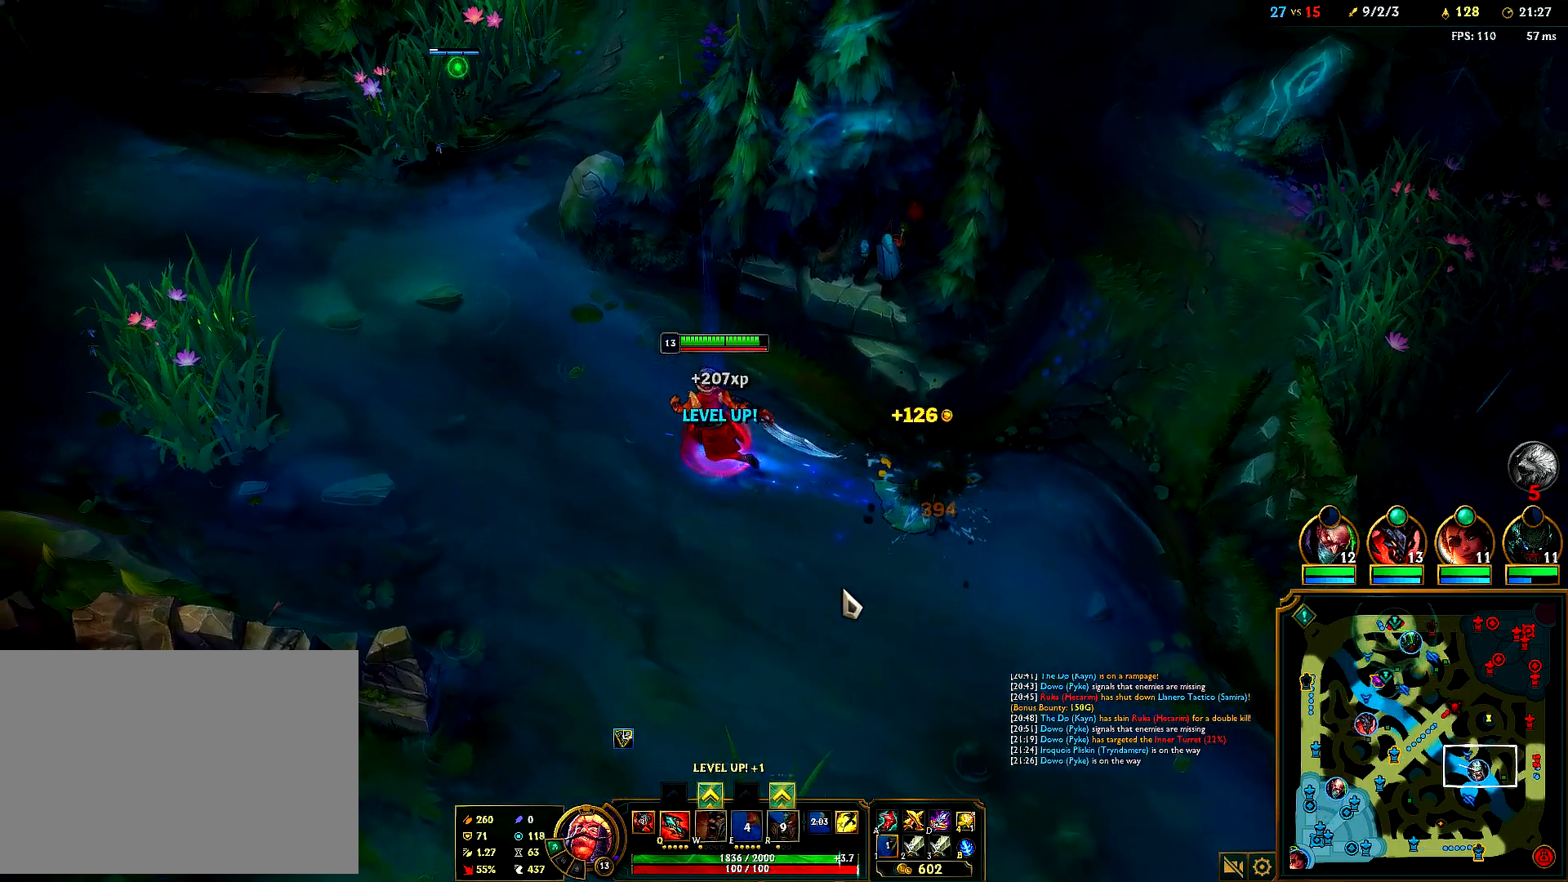
{"keys": [], "mouse": [], "events": []}
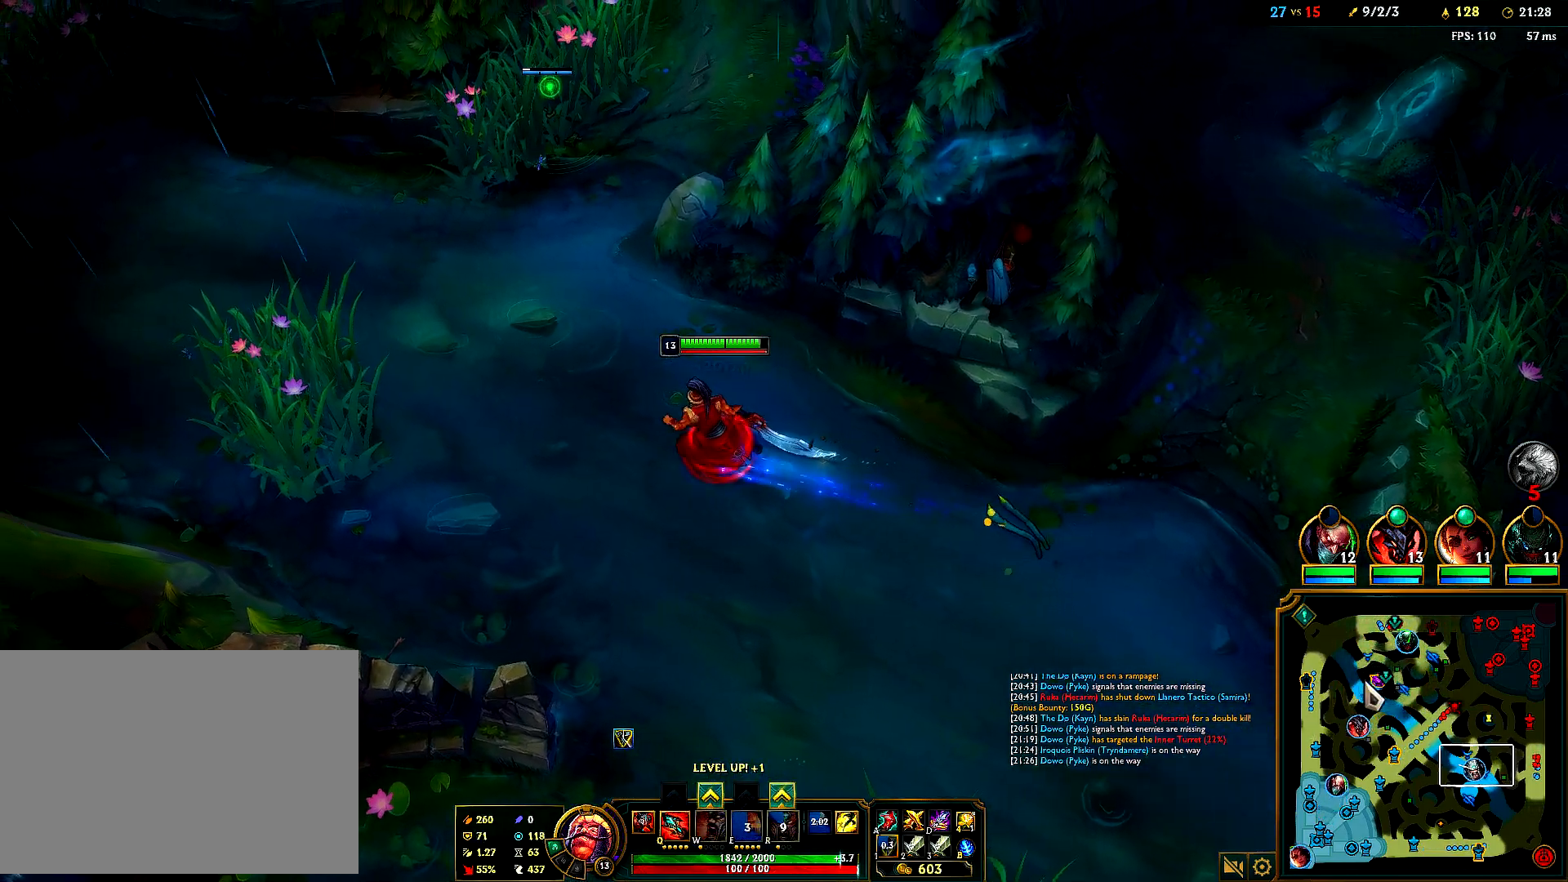
{"keys": [], "mouse": ["left", "right"], "events": [[183, "mouse_left", "down"], [217, "mouse_right", "down"], [333, "mouse_right", "up"], [417, "mouse_right", "down"]]}
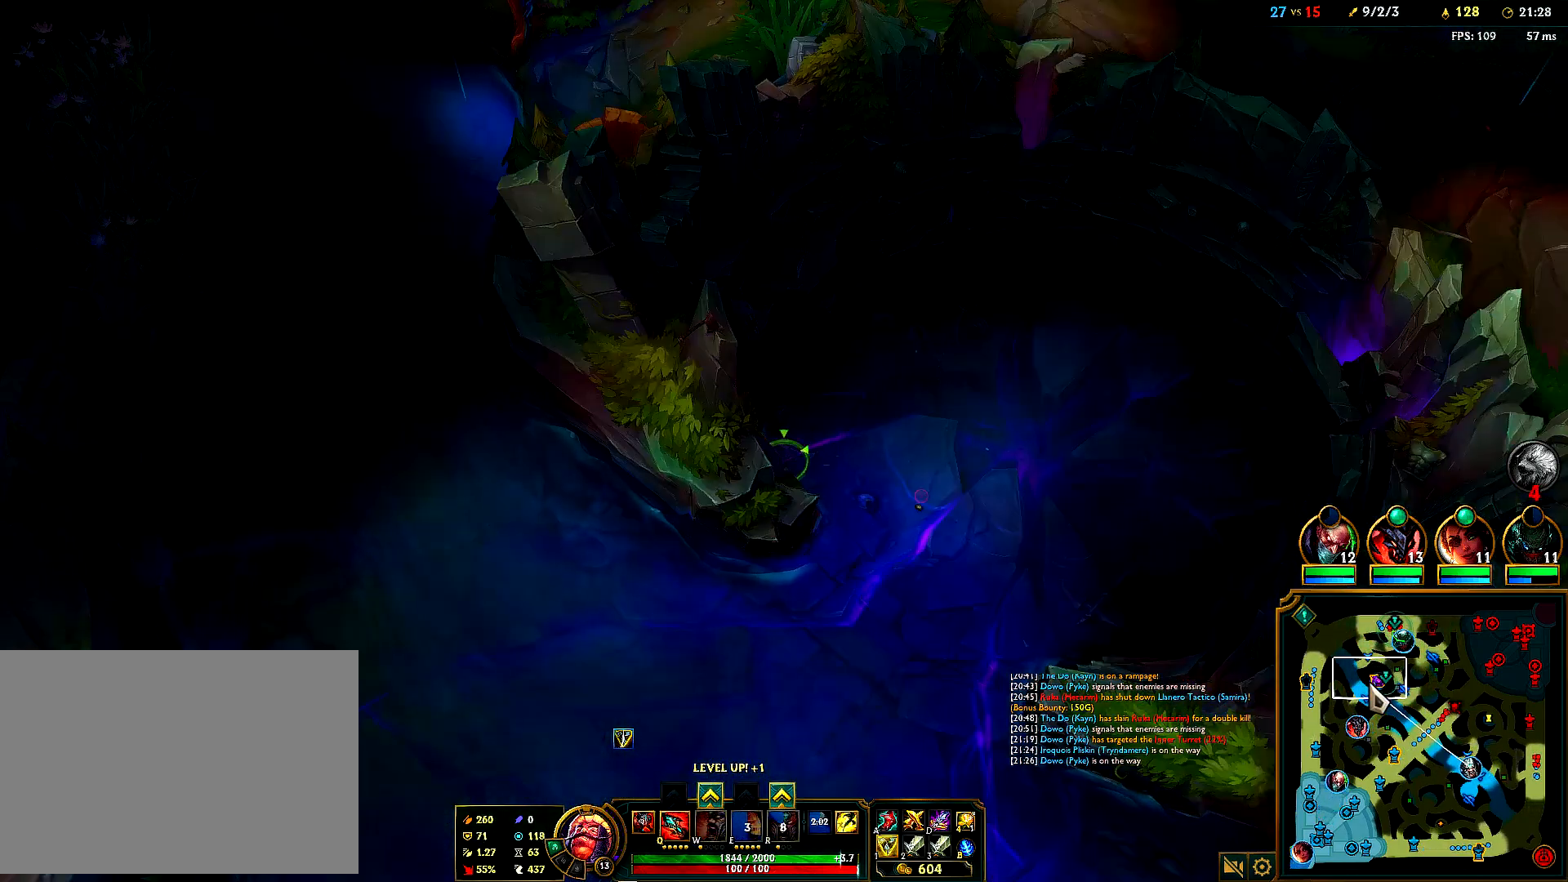
{"keys": [], "mouse": [], "events": [[33, "mouse_right", "up"], [117, "mouse_right", "down"], [183, "mouse_right", "up"], [250, "mouse_right", "down"], [383, "mouse_left", "up"], [400, "mouse_right", "up"]]}
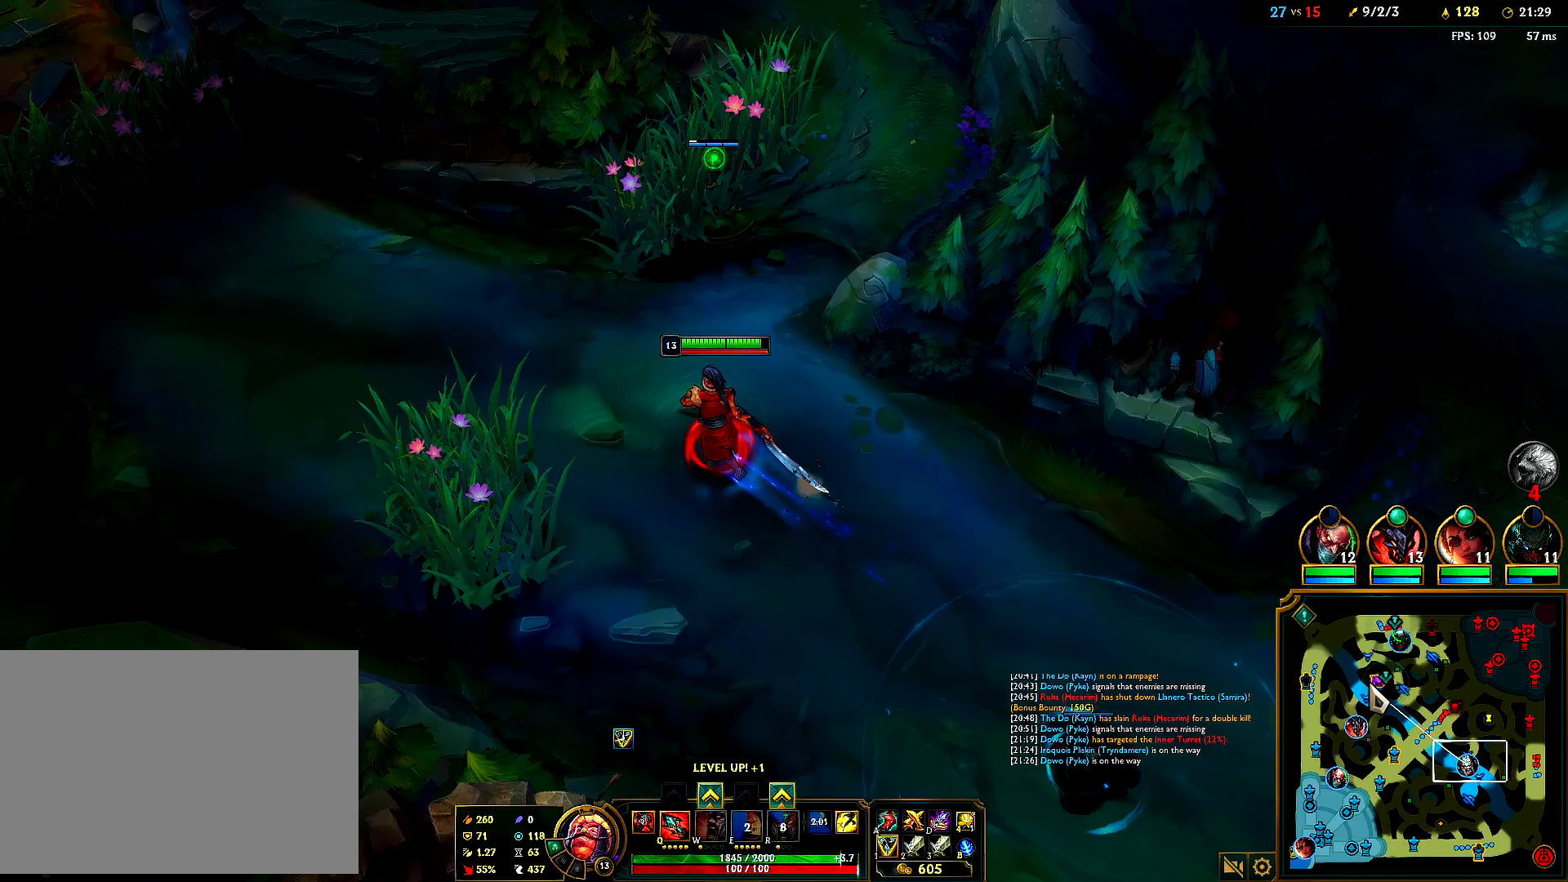
{"keys": [], "mouse": [], "events": []}
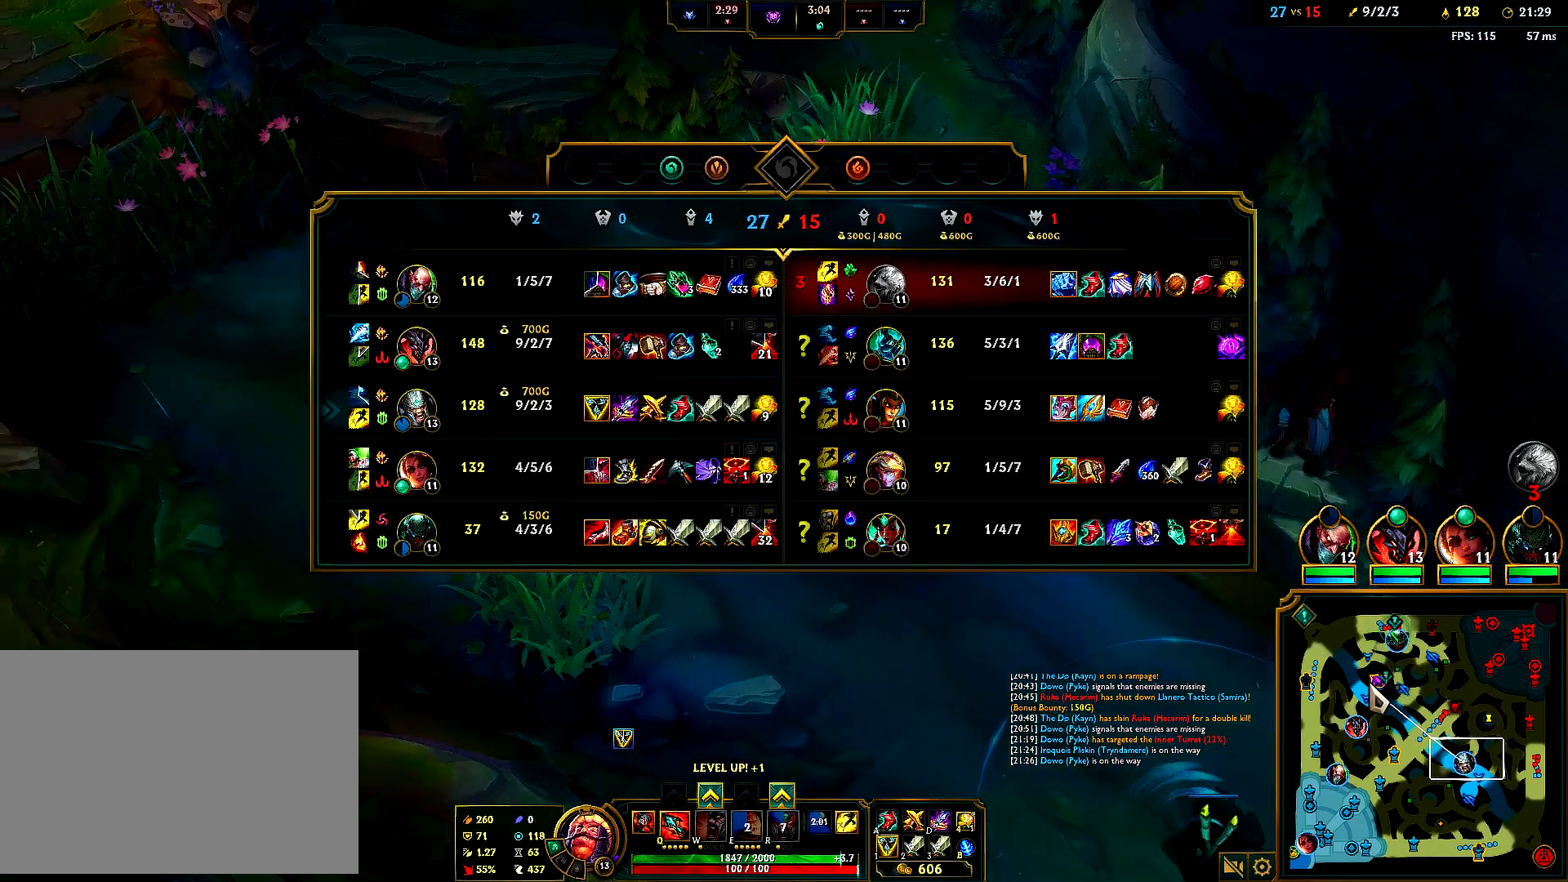
{"keys": [], "mouse": [], "events": []}
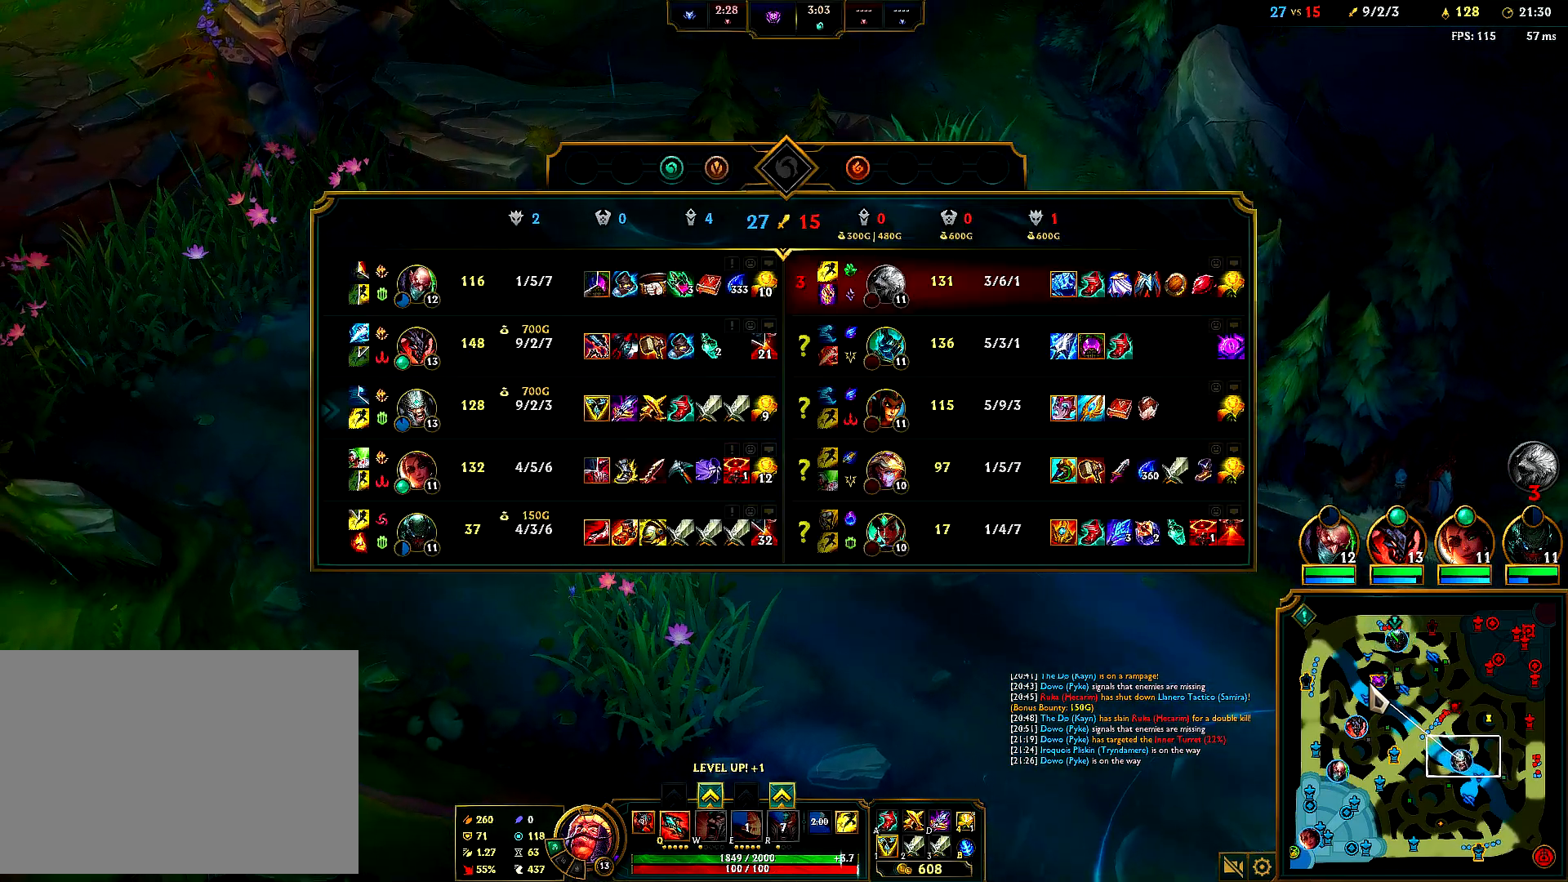
{"keys": [], "mouse": [], "events": []}
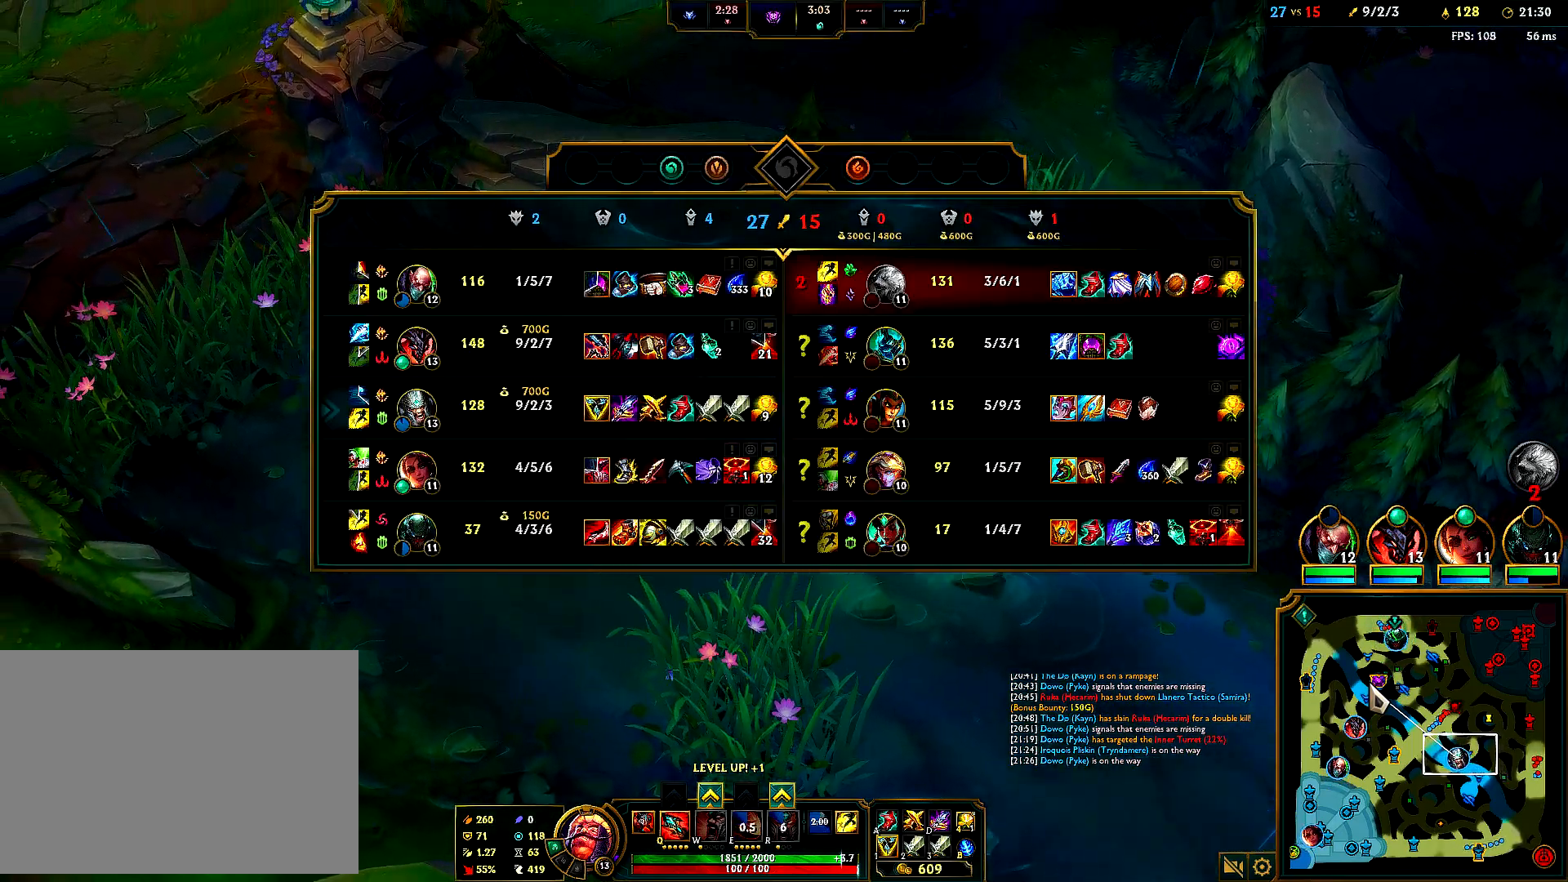
{"keys": [], "mouse": [], "events": []}
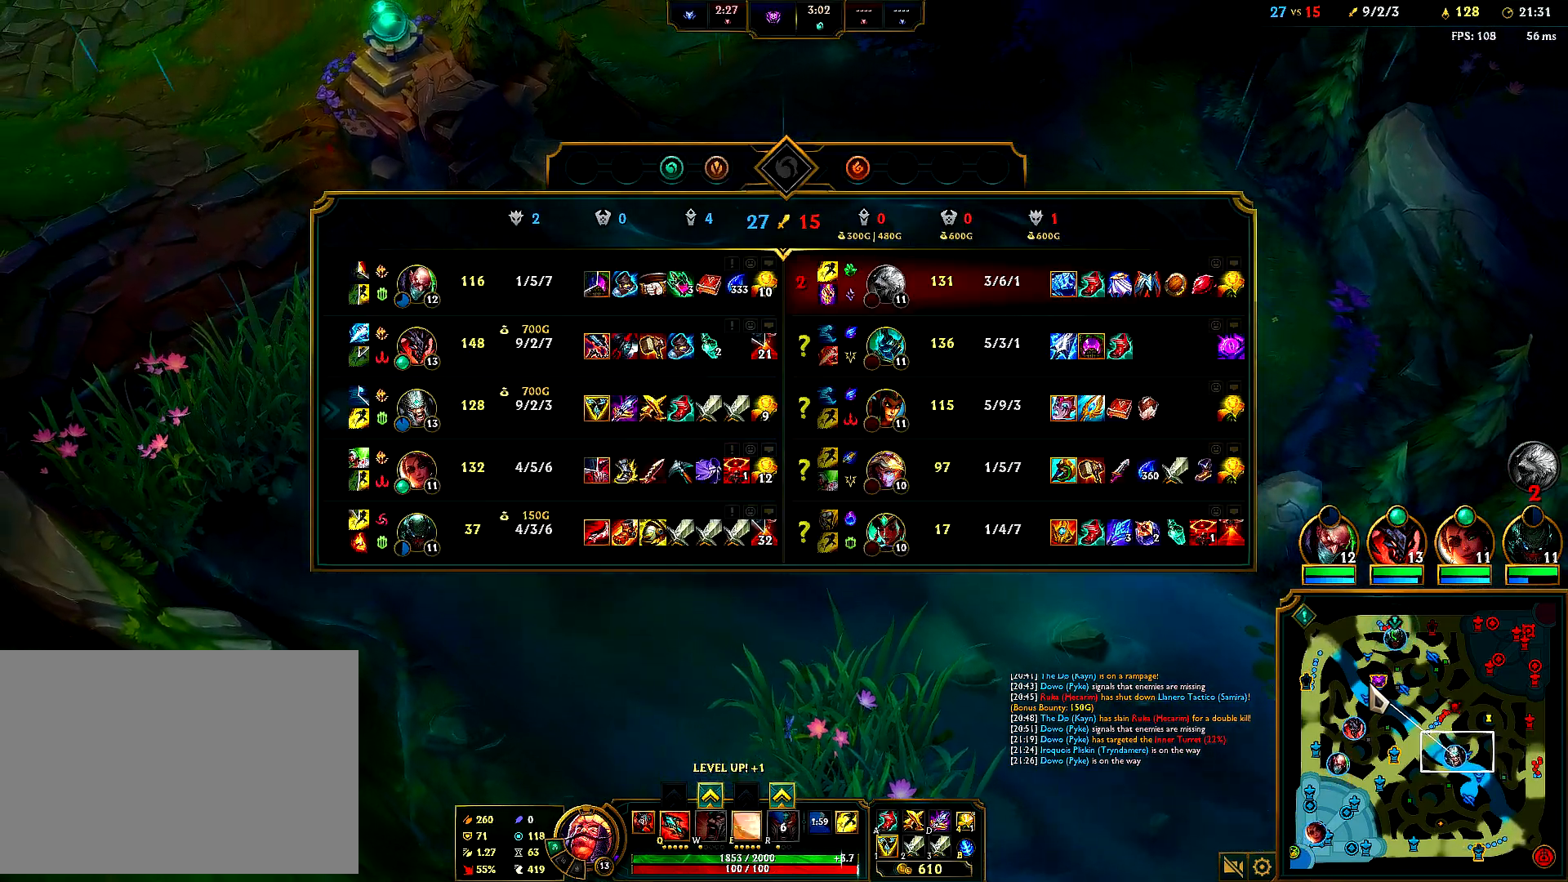
{"keys": [], "mouse": [], "events": []}
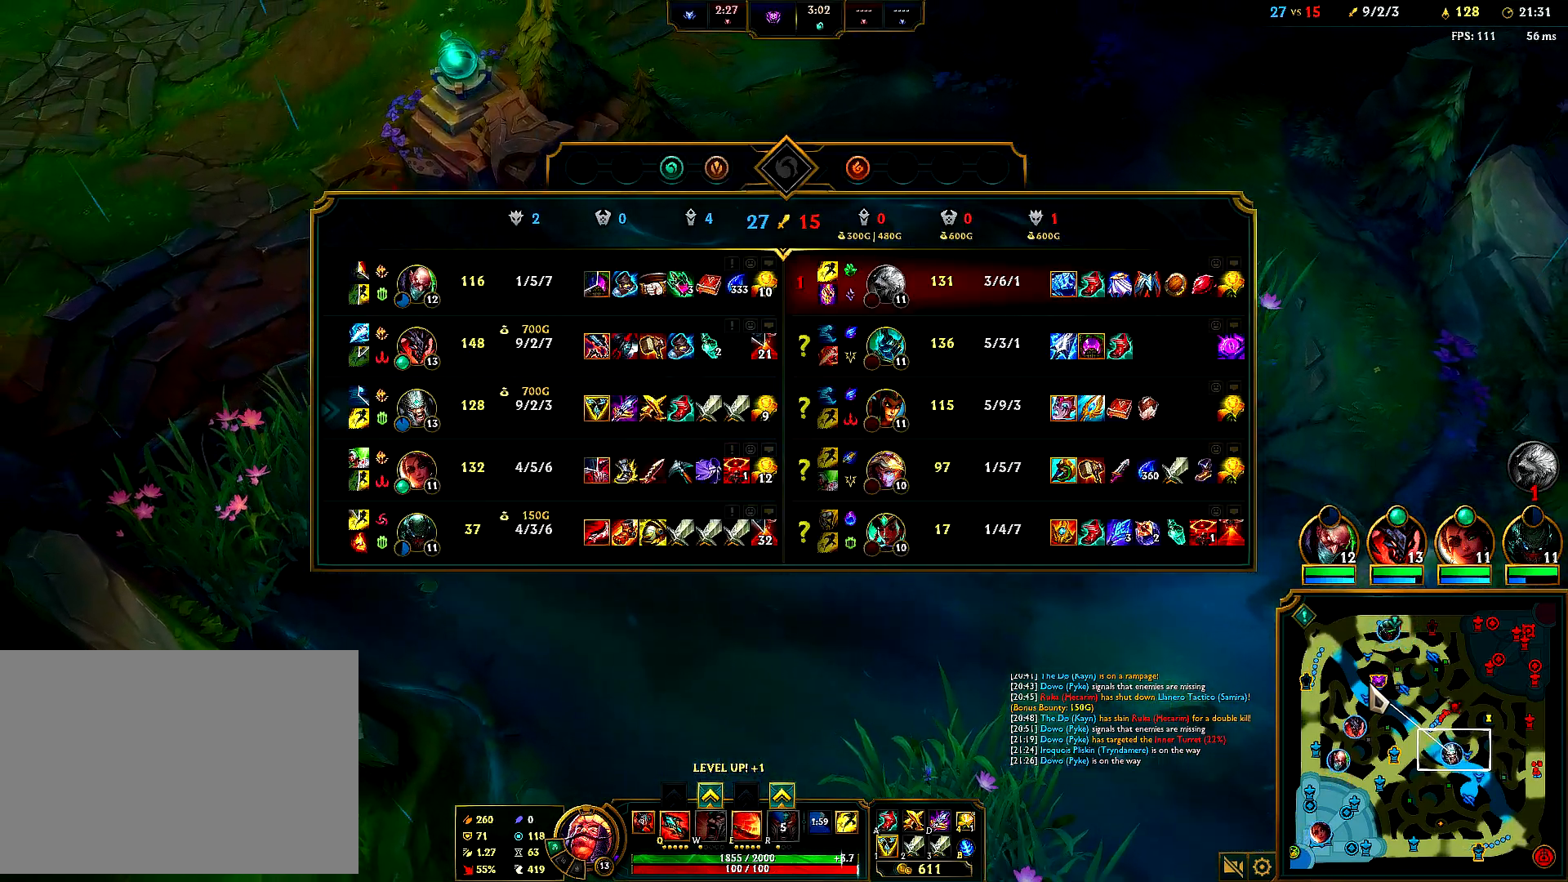
{"keys": [], "mouse": [], "events": []}
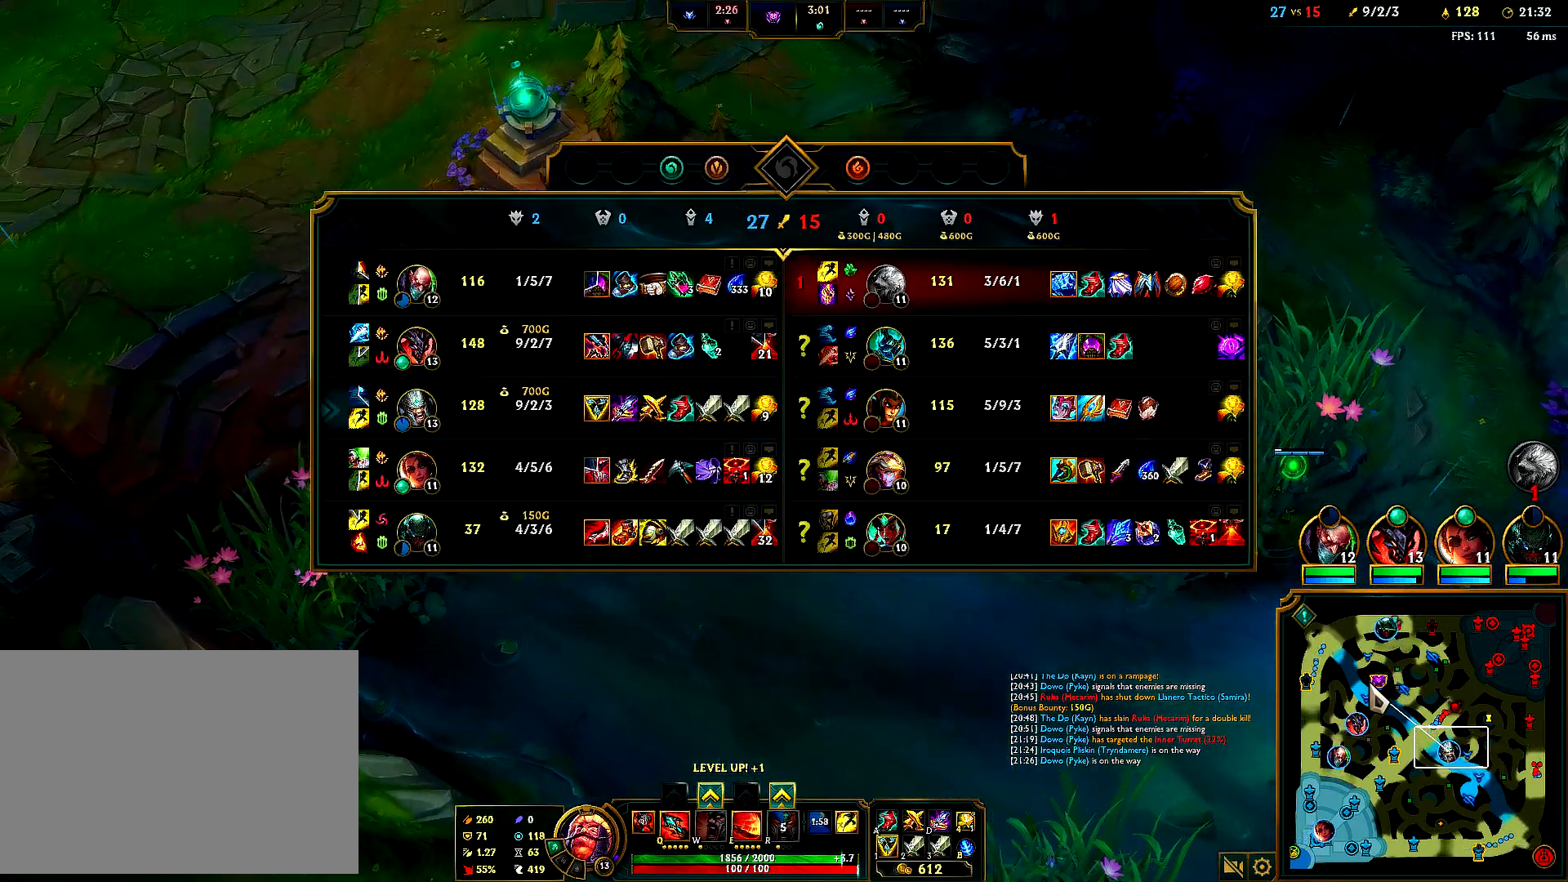
{"keys": [], "mouse": [], "events": []}
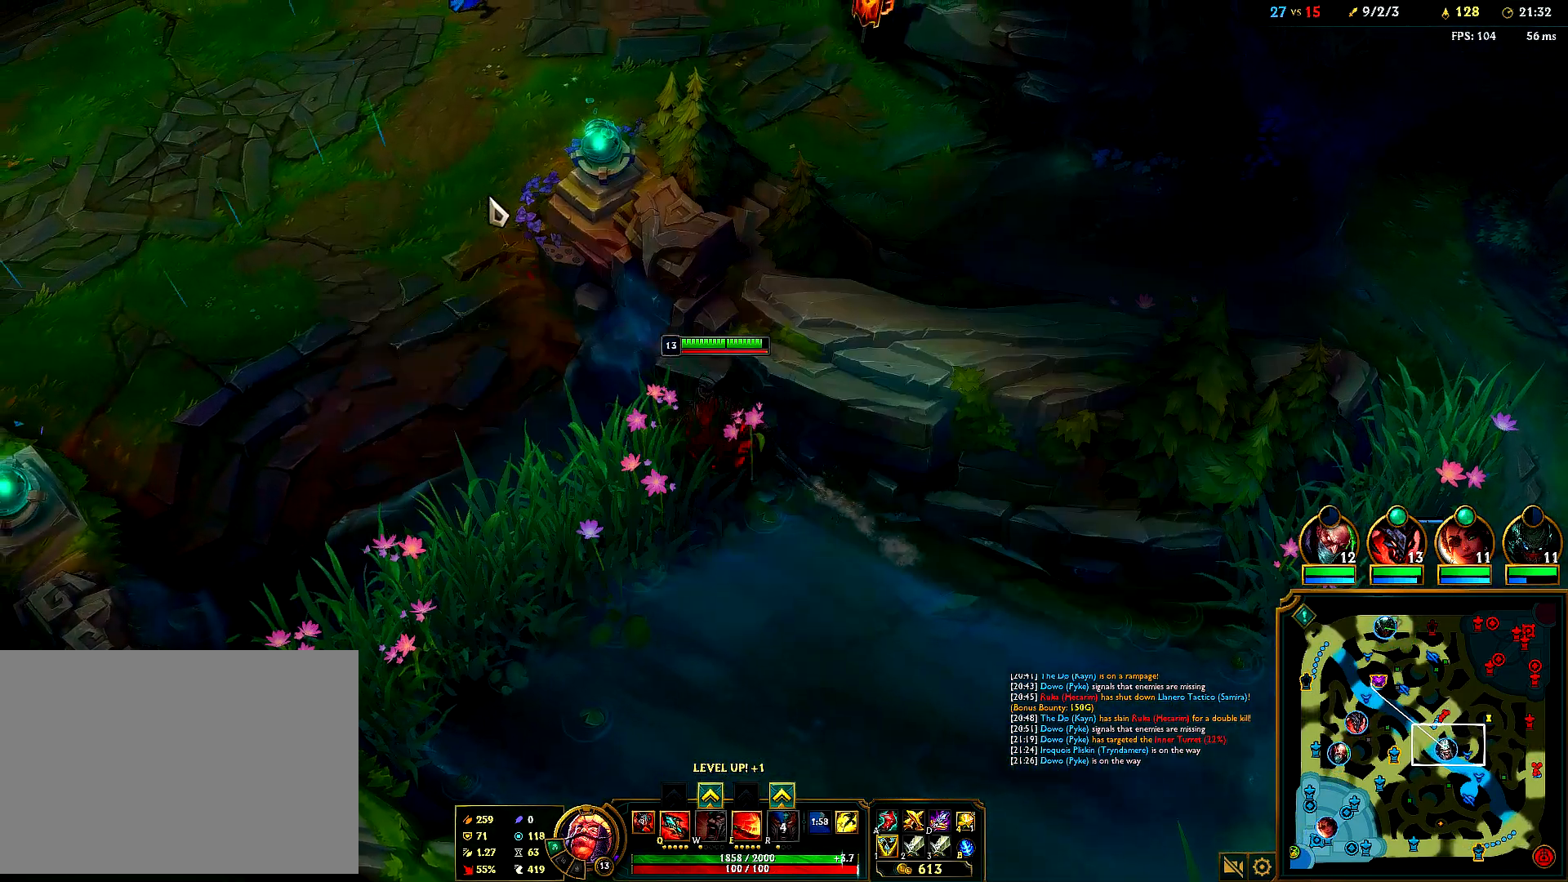
{"keys": [], "mouse": ["right"], "events": [[83, "mouse_right", "down"], [167, "mouse_right", "up"], [267, "mouse_right", "down"], [350, "mouse_right", "up"], [433, "mouse_right", "down"]]}
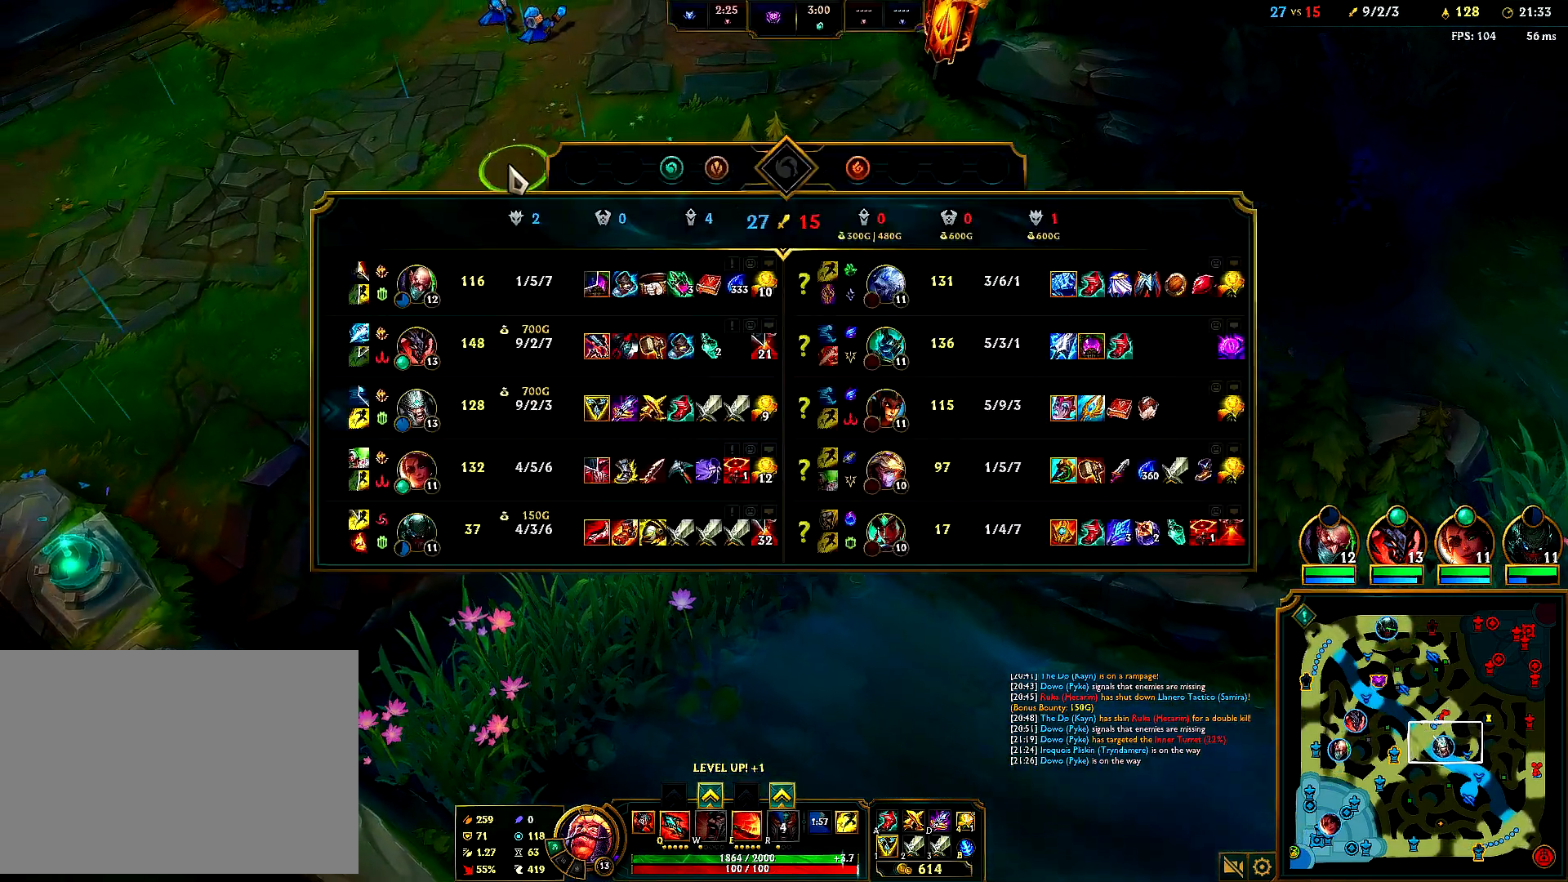
{"keys": [], "mouse": [], "events": [[17, "mouse_right", "up"], [133, "mouse_right", "down"], [200, "mouse_right", "up"], [283, "mouse_right", "down"], [350, "mouse_right", "up"]]}
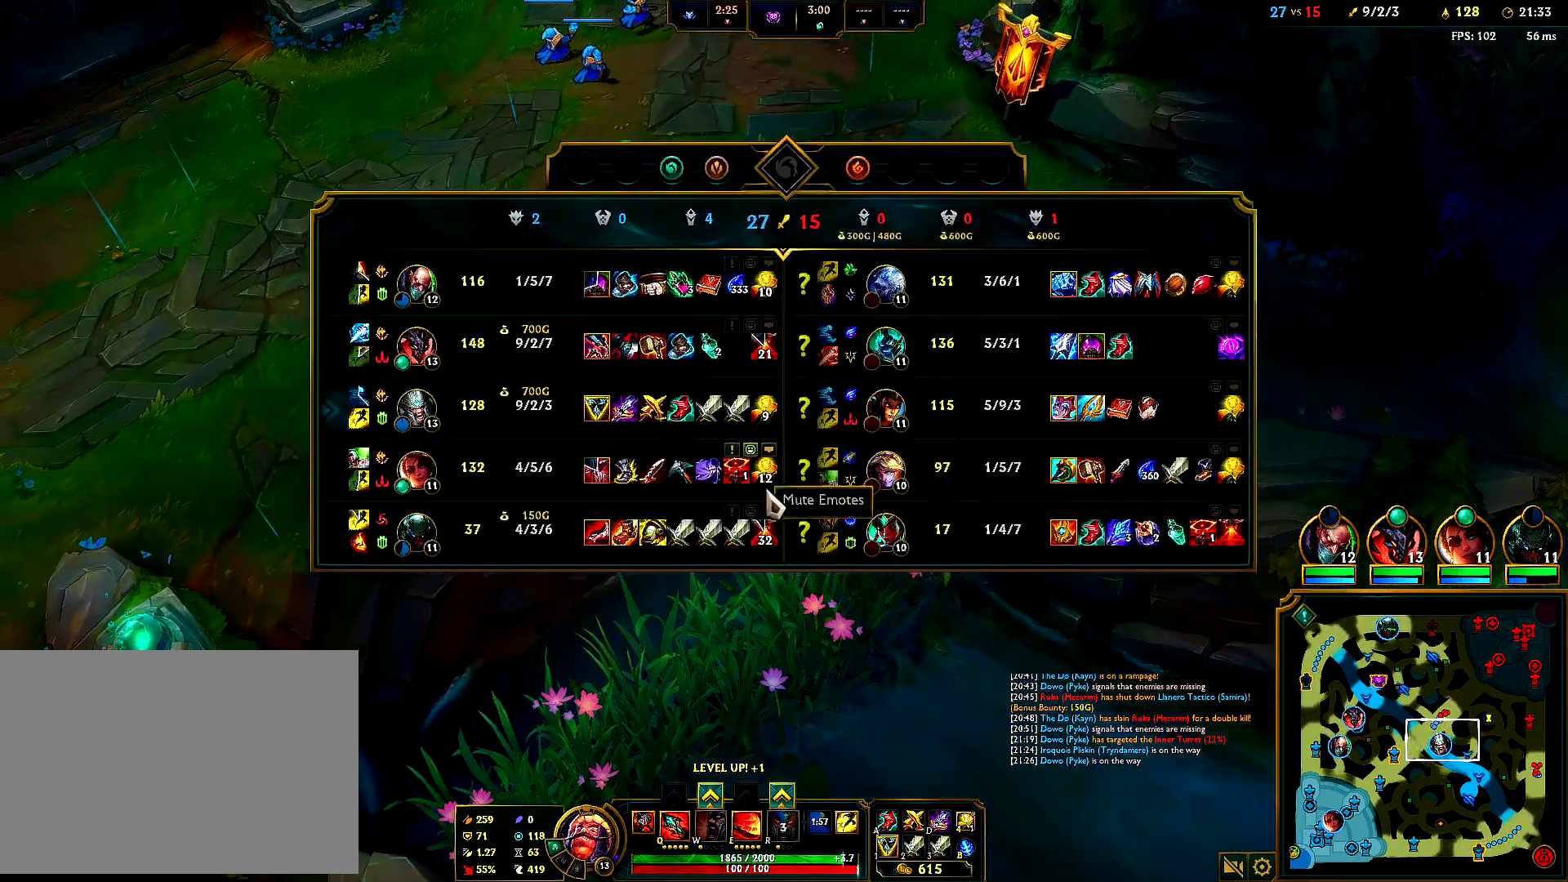
{"keys": [], "mouse": [], "events": []}
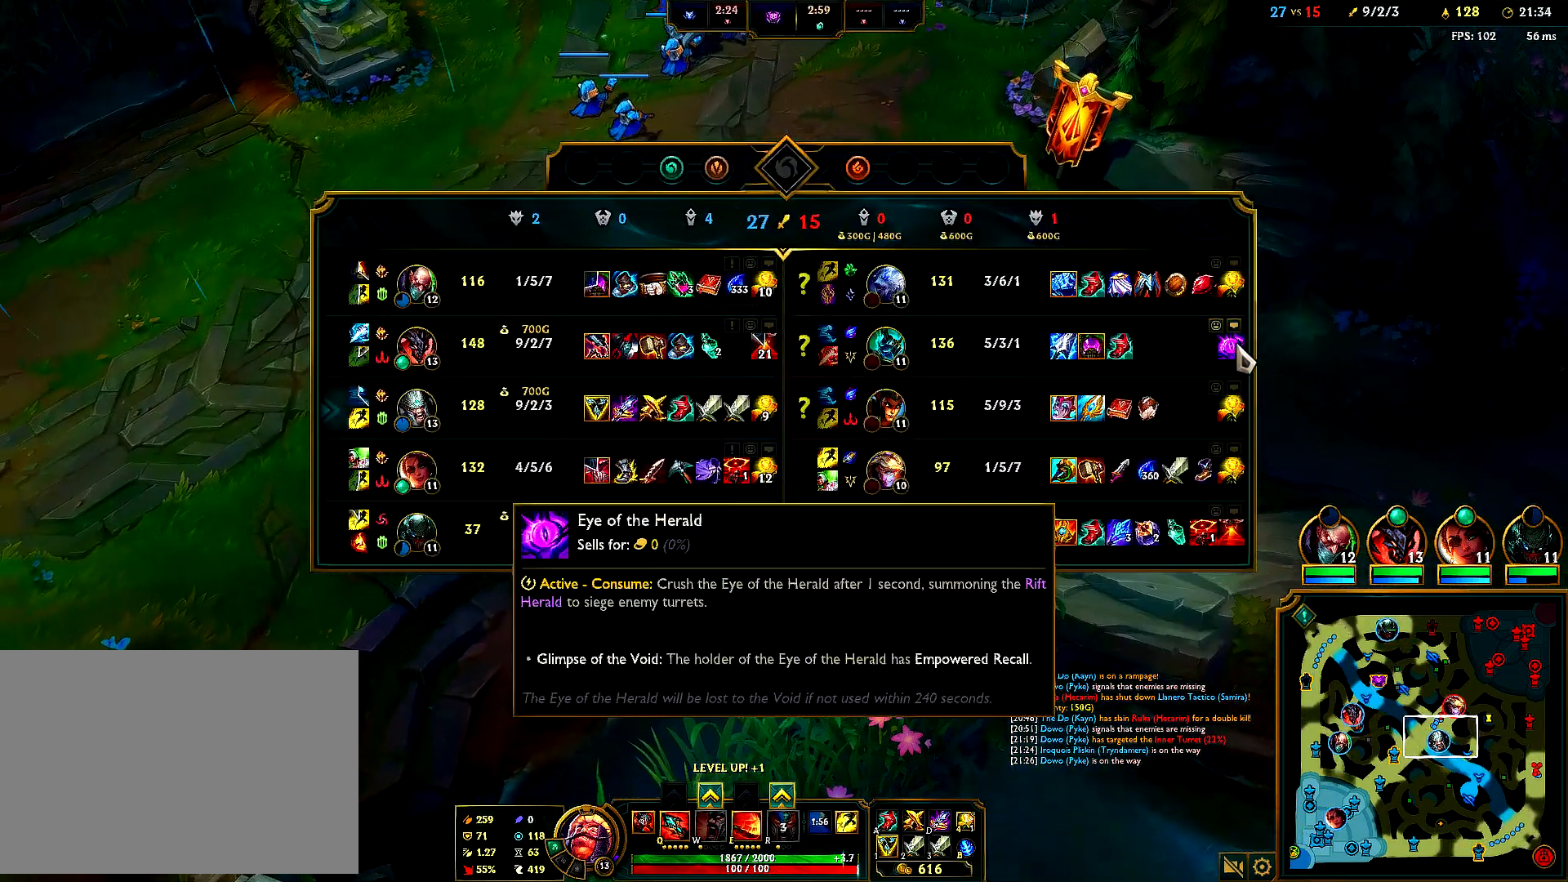
{"keys": [], "mouse": [], "events": [[67, "mouse_left", "down"], [167, "mouse_left", "up"], [383, "mouse_right", "down"], [483, "mouse_right", "up"]]}
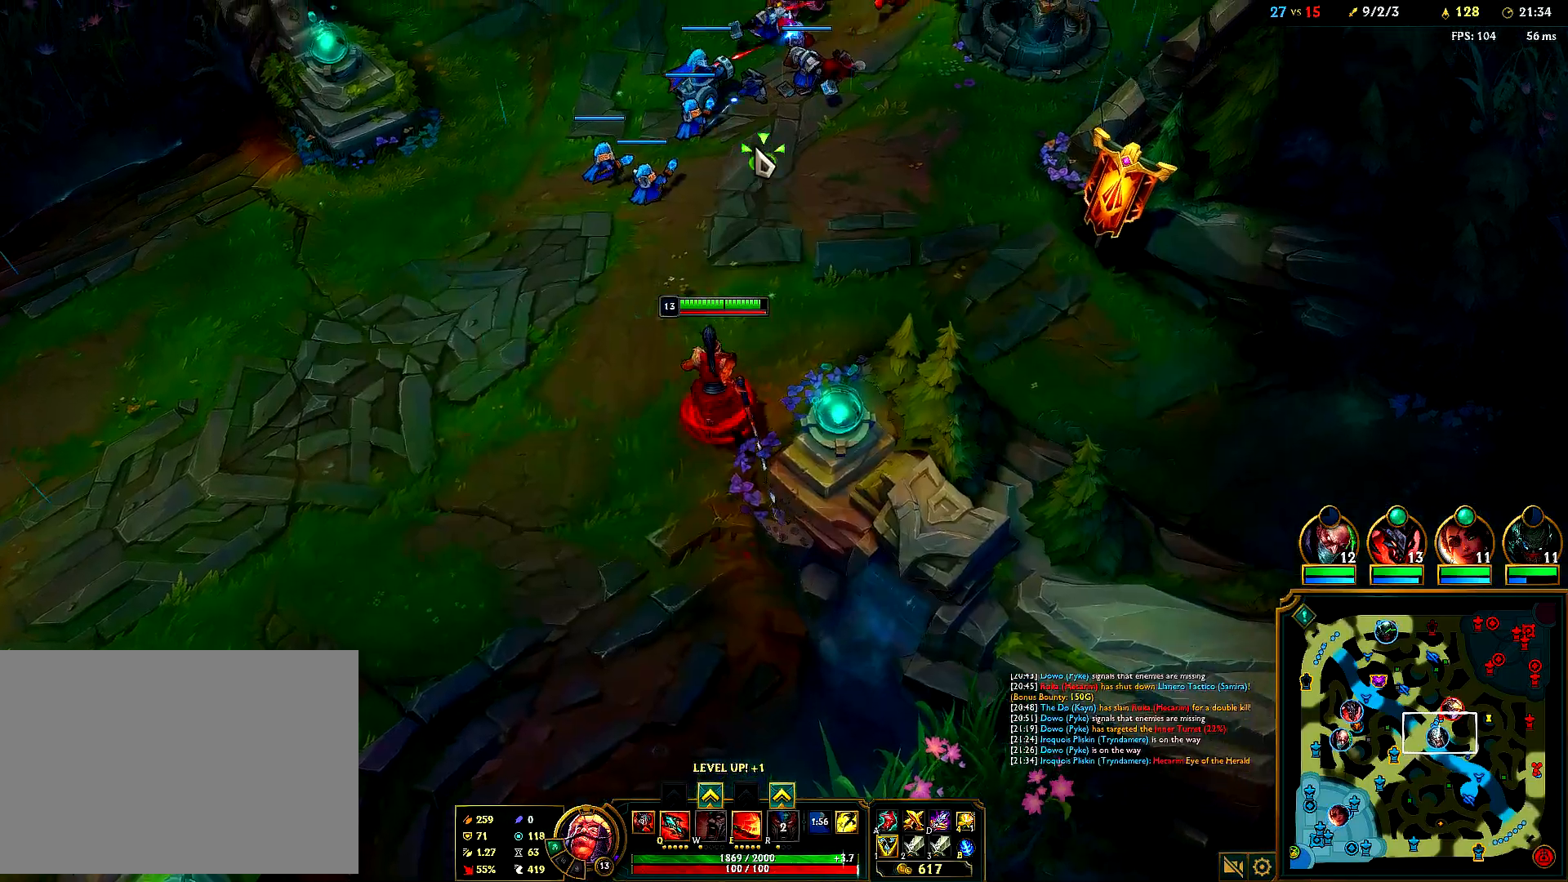
{"keys": [], "mouse": ["right"], "events": [[67, "mouse_right", "down"], [150, "mouse_right", "up"], [233, "mouse_right", "down"], [333, "mouse_right", "up"], [433, "mouse_right", "down"]]}
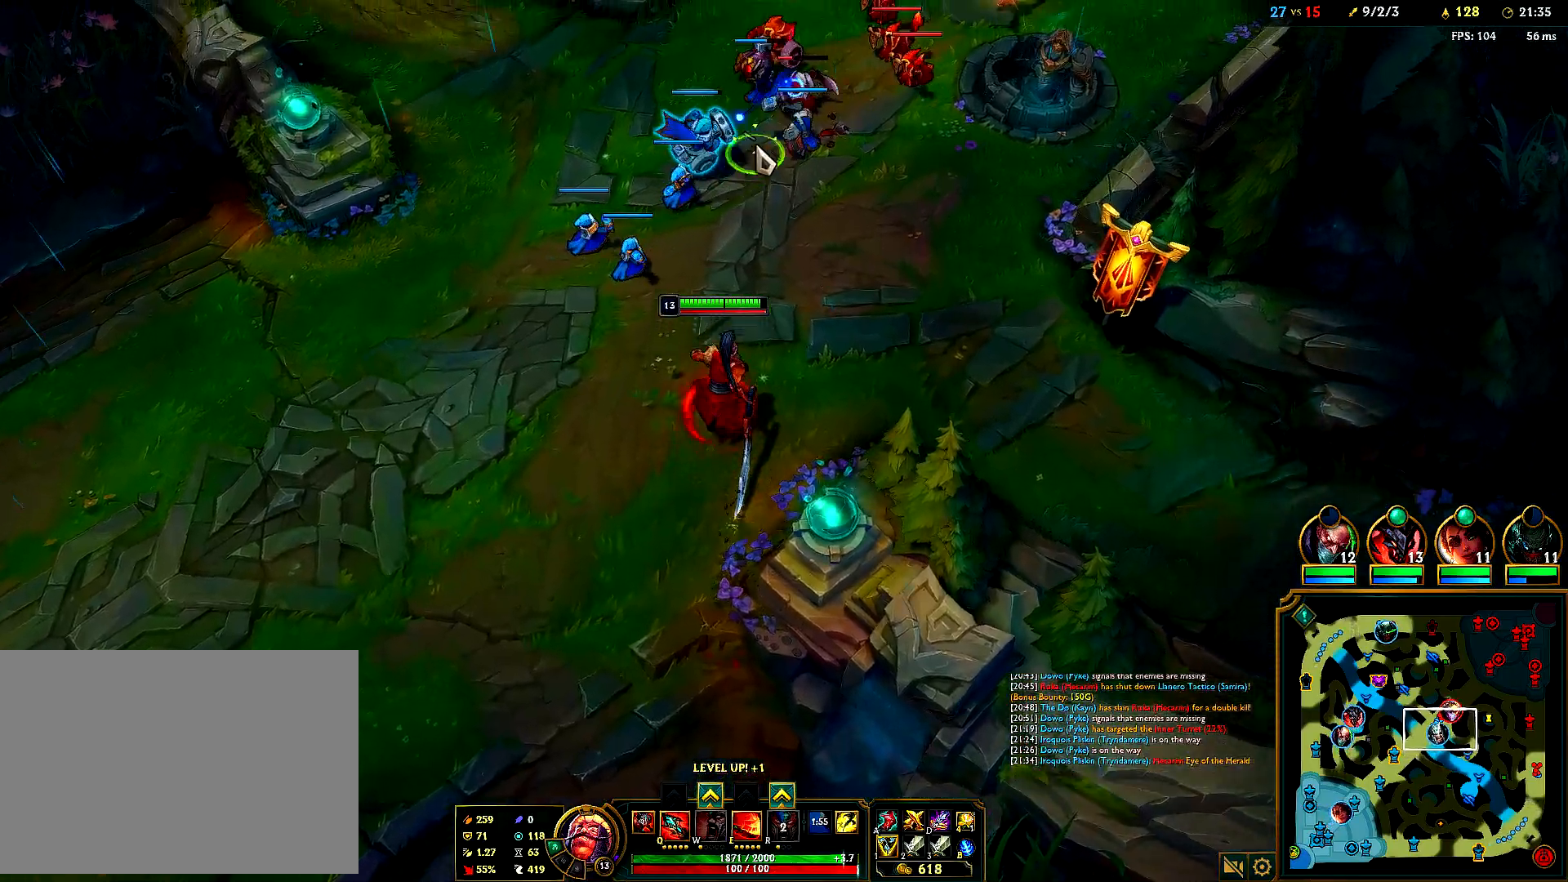
{"keys": [], "mouse": ["right"], "events": [[17, "mouse_right", "up"], [100, "mouse_right", "down"], [217, "mouse_right", "up"], [300, "mouse_right", "down"], [417, "mouse_right", "up"], [483, "mouse_right", "down"]]}
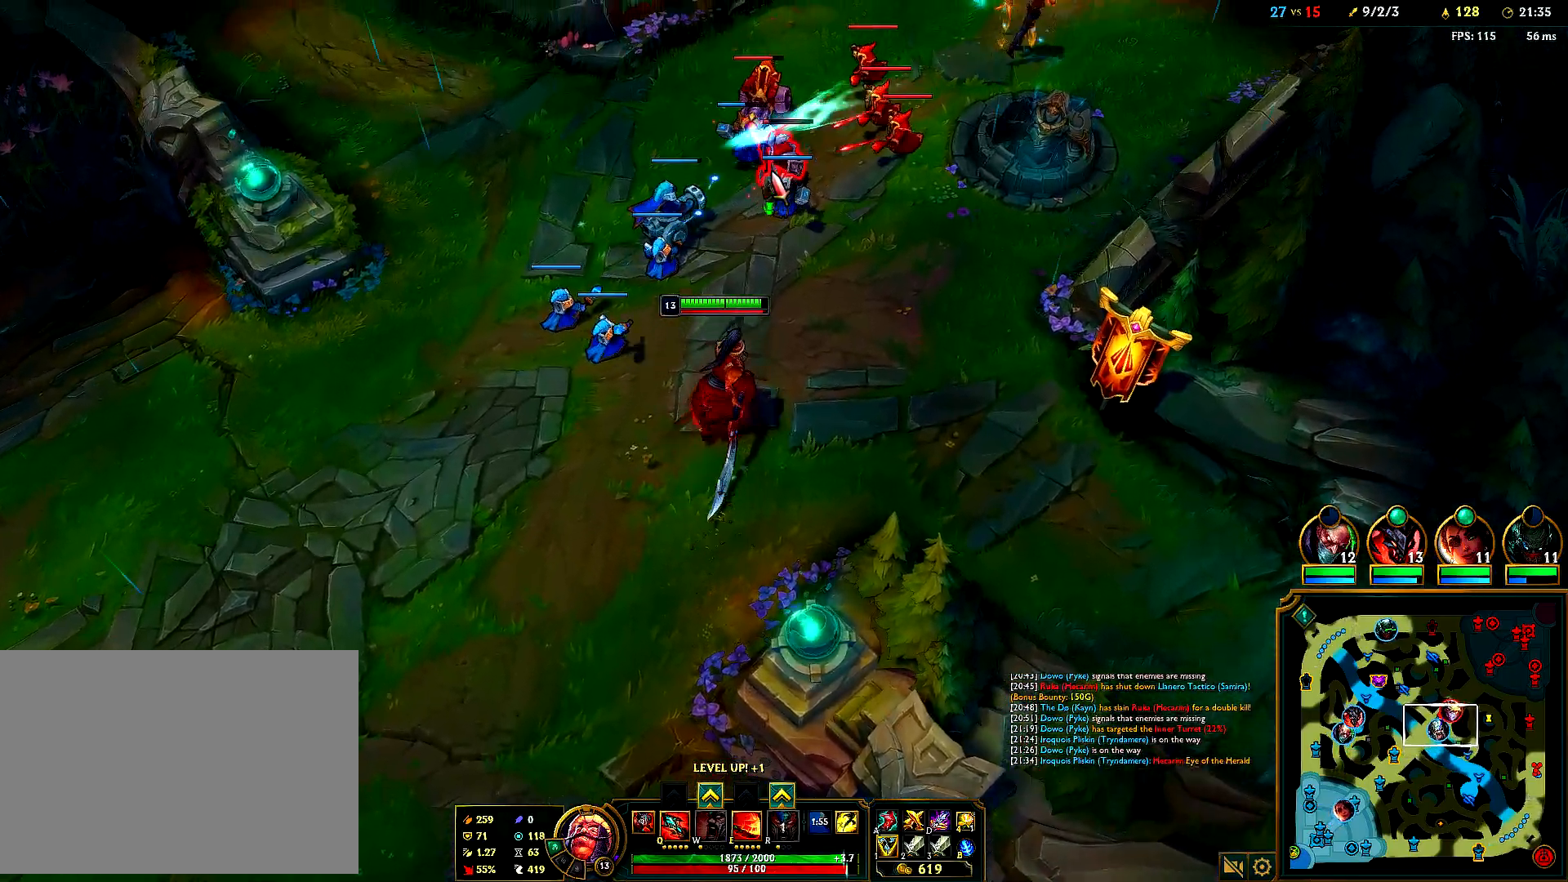
{"keys": [], "mouse": [], "events": [[100, "mouse_right", "up"], [183, "mouse_right", "down"], [283, "mouse_right", "up"], [367, "mouse_right", "down"], [500, "mouse_right", "up"]]}